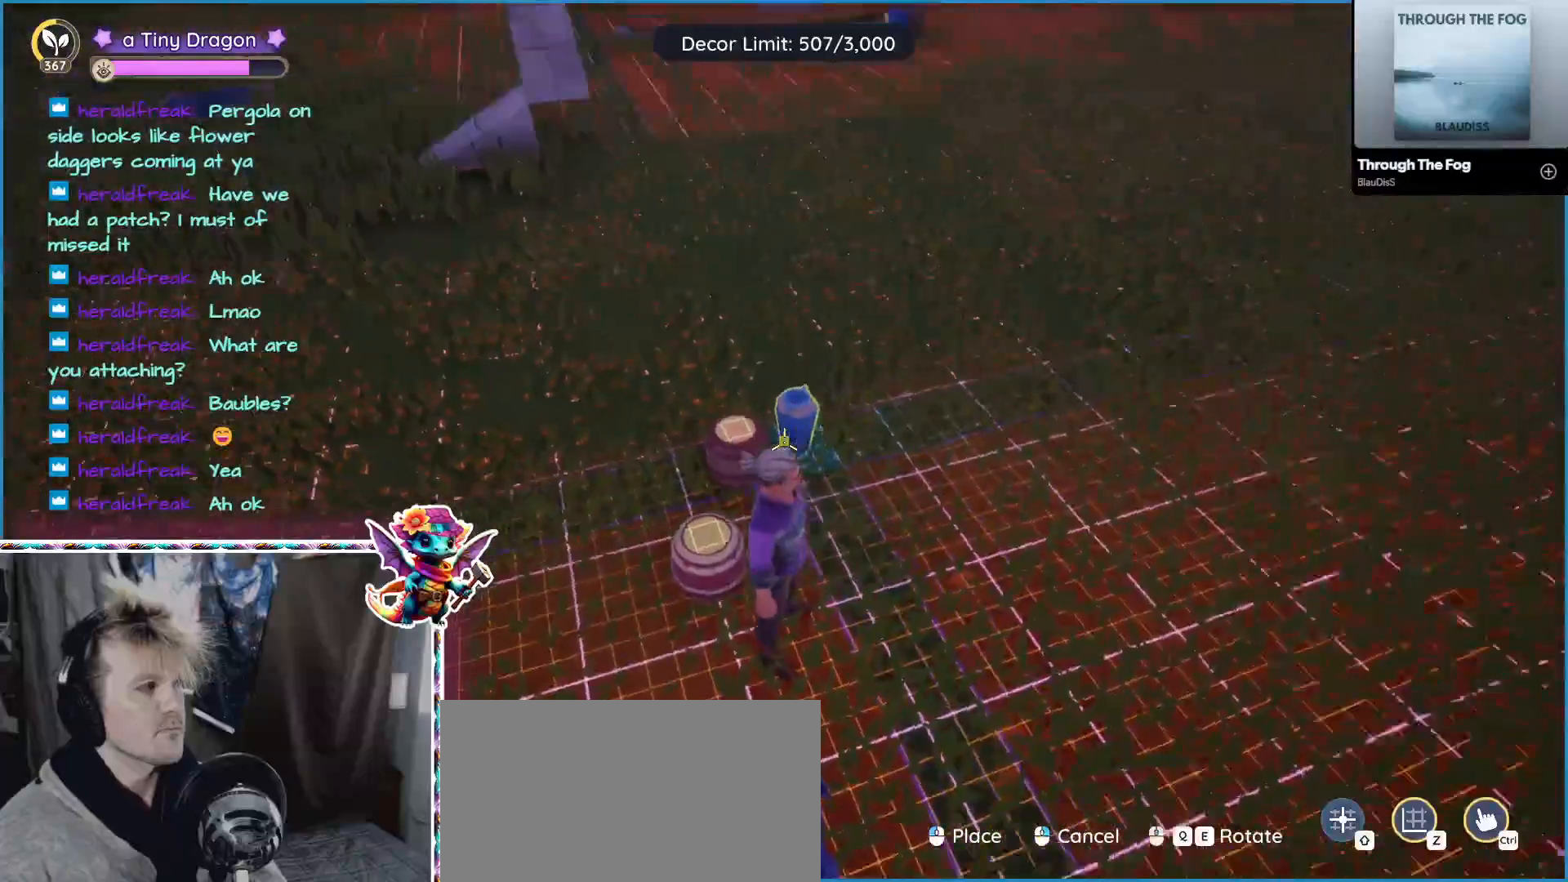
Gameplay with keyboard and mouse; each line is a JSON object with the keys and mouse buttons held at the frame after it. "events" lists presses ("down") and releases ("up") of "1", "2", "3", "4", "5", "a", "alt", "ctrl", "d", "f", "s", "shift", "v", "w", "z", "mouse_left", "mouse_wheel" and "mouse_right" between this image and that frame as [ms after this image, input, new state], when the widget could be followed in between. "mouse_left", "mouse_wheel", "mouse_right" = the "left", "wheel", "right" buttons of the "mouse" list. No other keys are recorded. "wheel" means that the mouse wheel is clicked or scrolled. Mouse movement is not recorded.
{"keys": [], "mouse": [], "events": []}
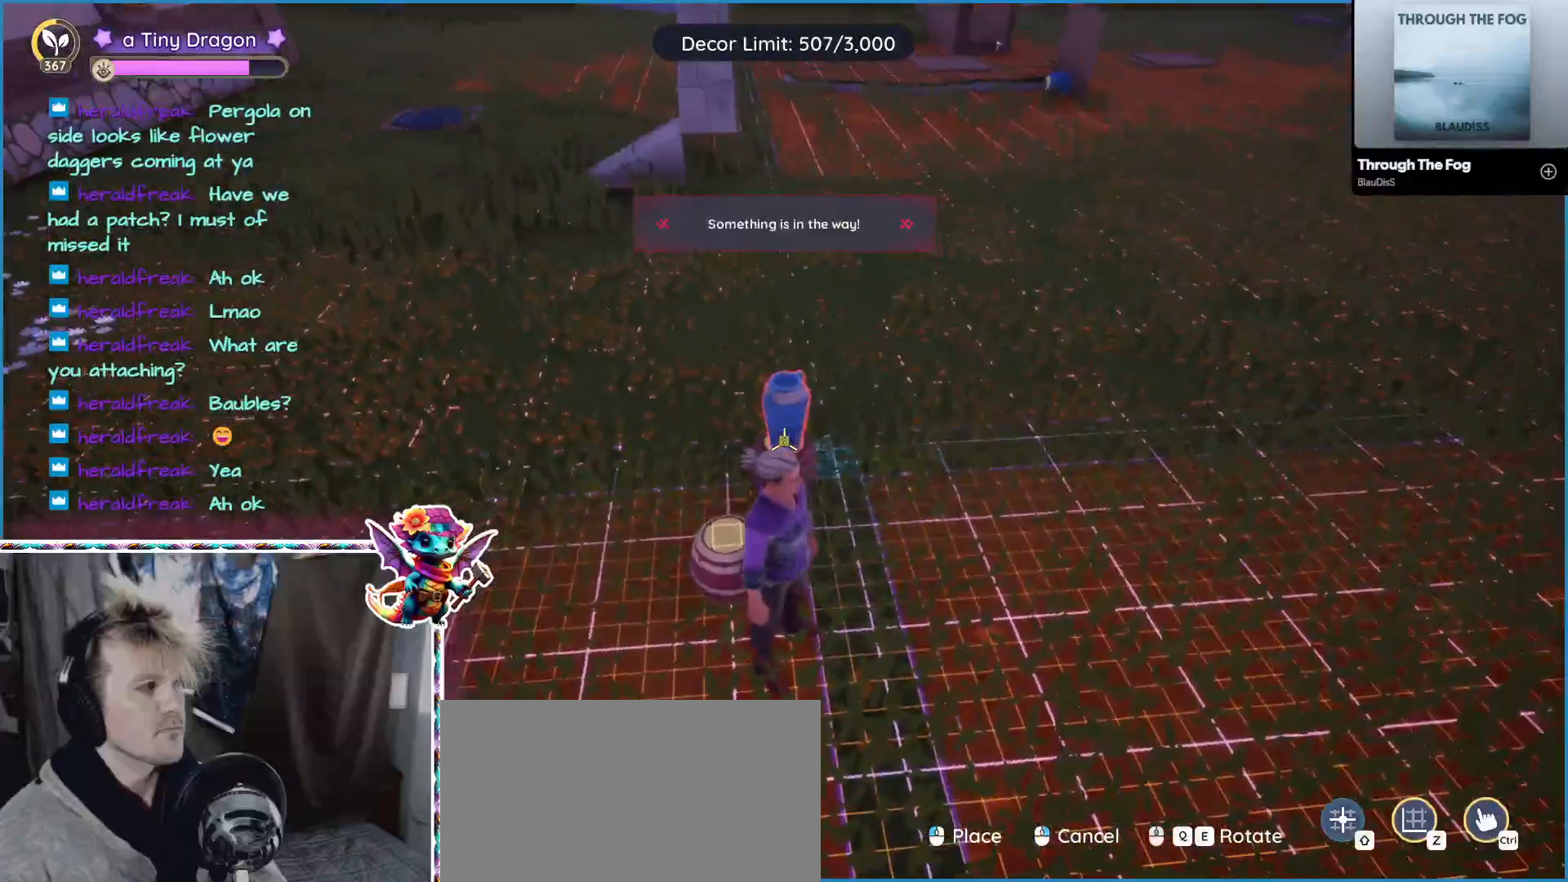
{"keys": [], "mouse": [], "events": []}
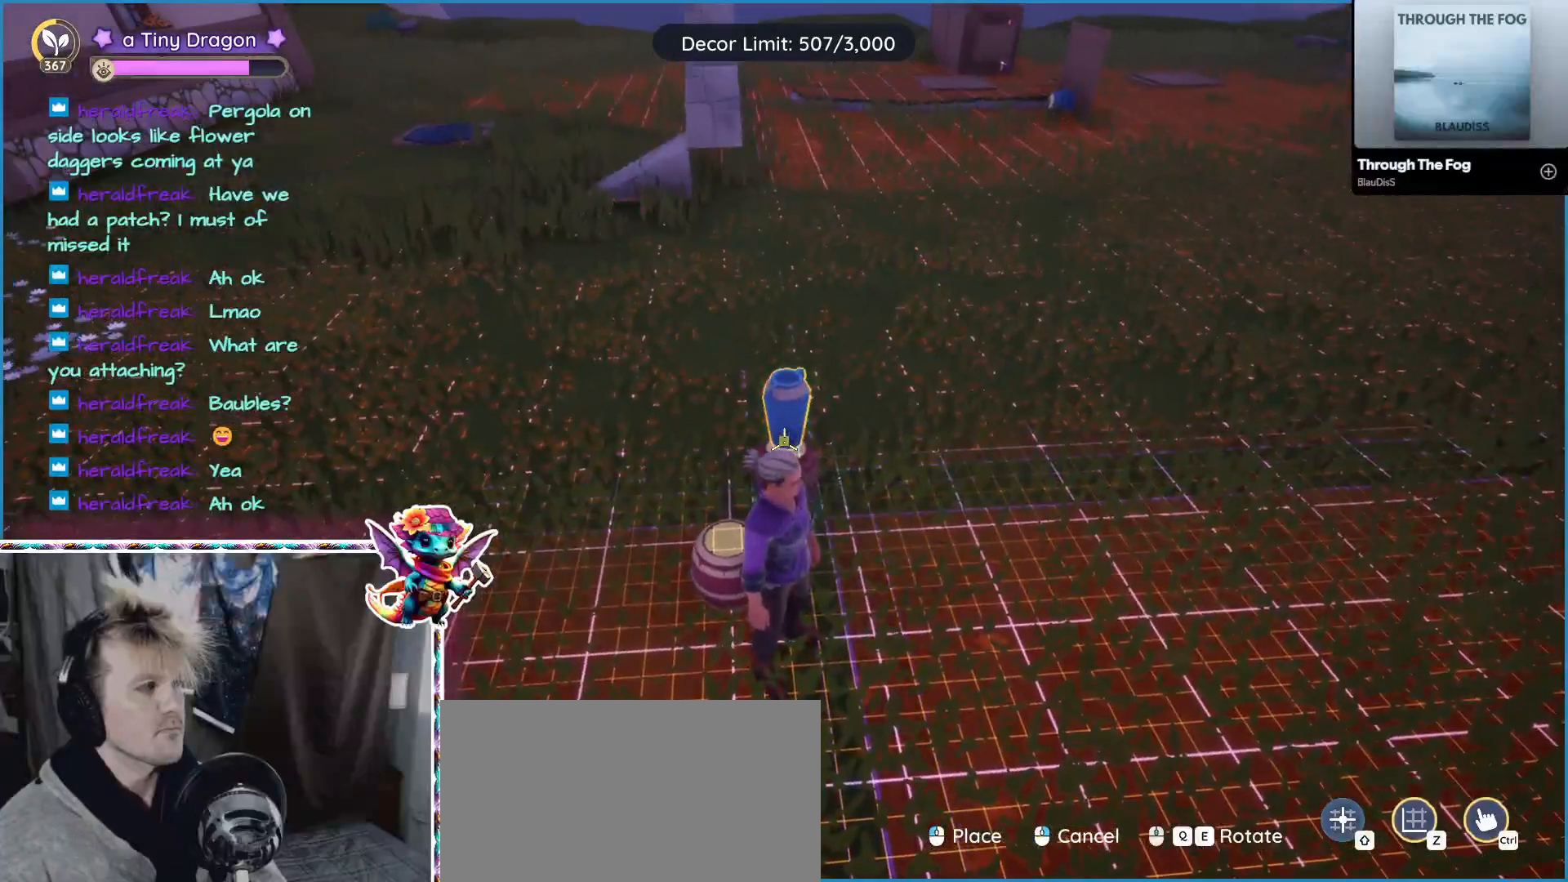
{"keys": [], "mouse": [], "events": [[183, "mouse_left", "down"], [283, "mouse_left", "up"]]}
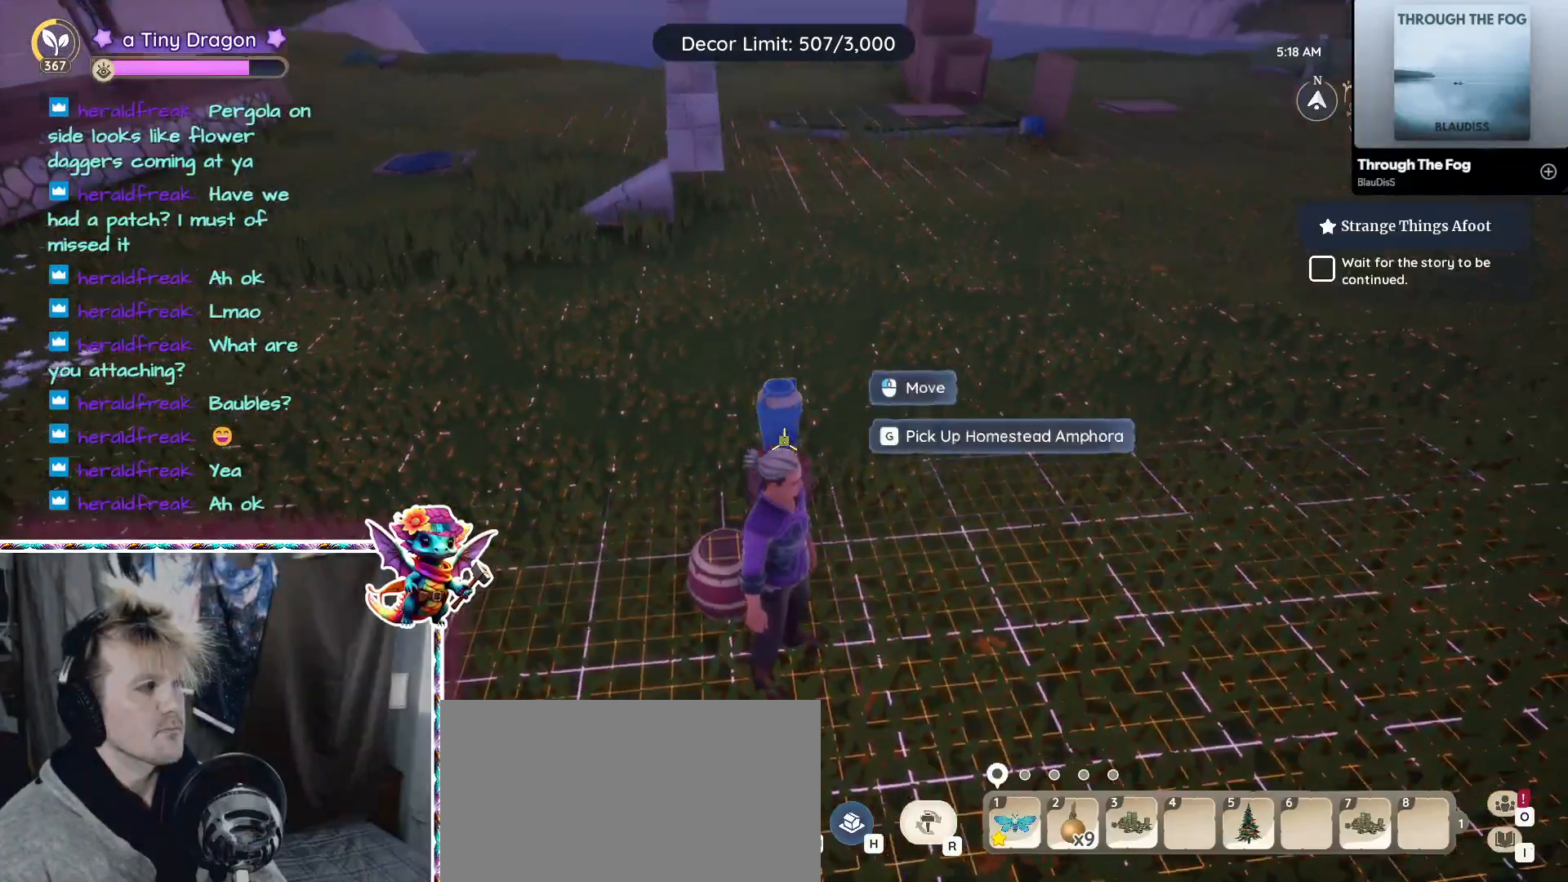
{"keys": ["alt"], "mouse": [], "events": [[300, "alt", "down"]]}
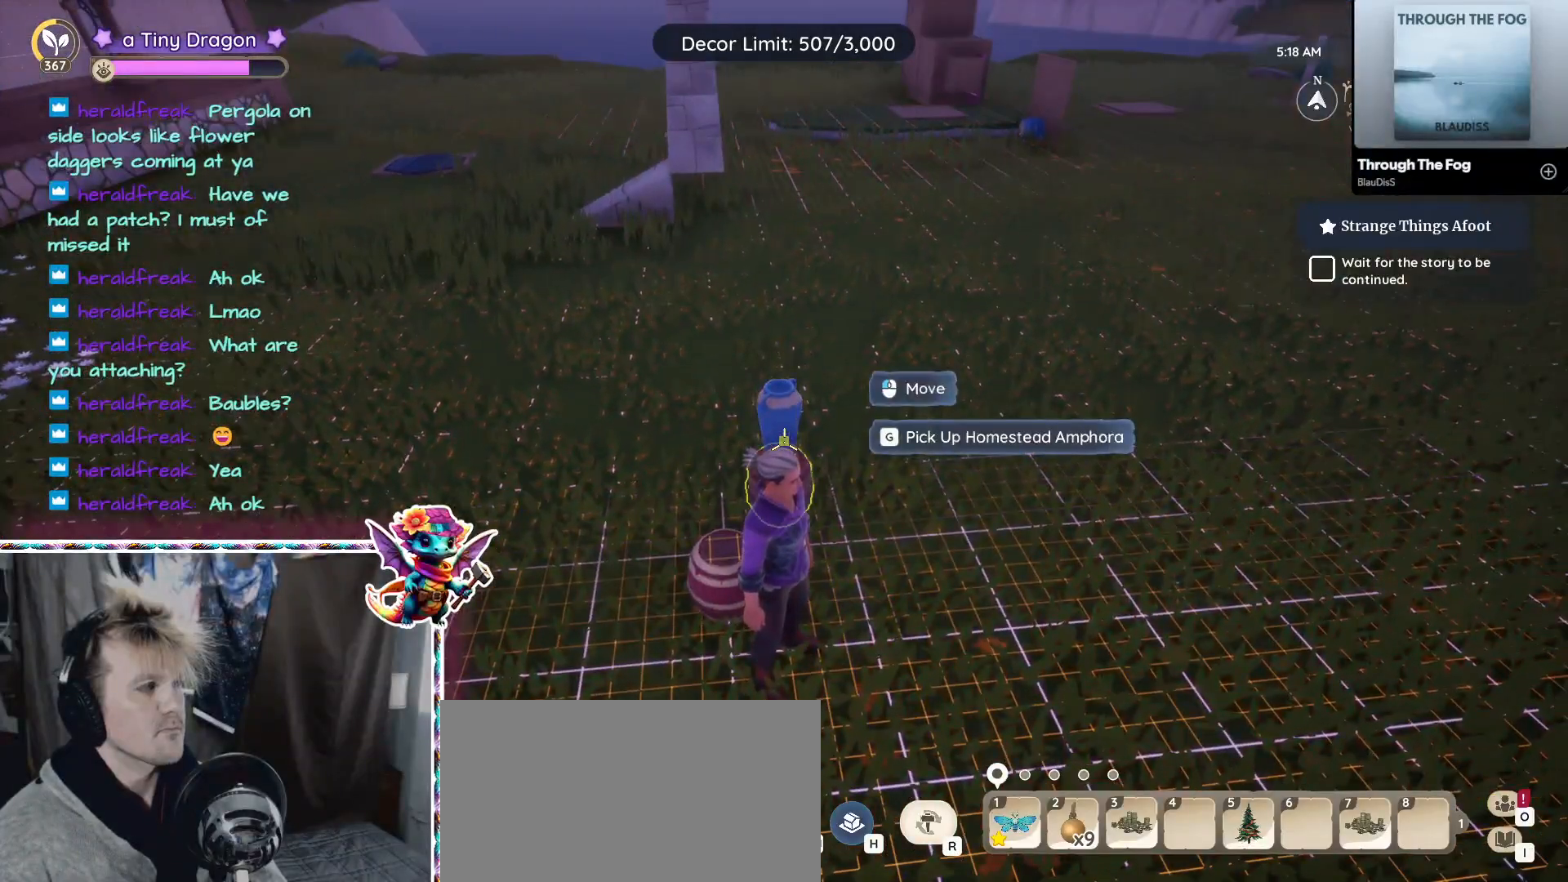
{"keys": [], "mouse": [], "events": [[233, "mouse_left", "down"], [283, "mouse_left", "up"], [467, "alt", "up"]]}
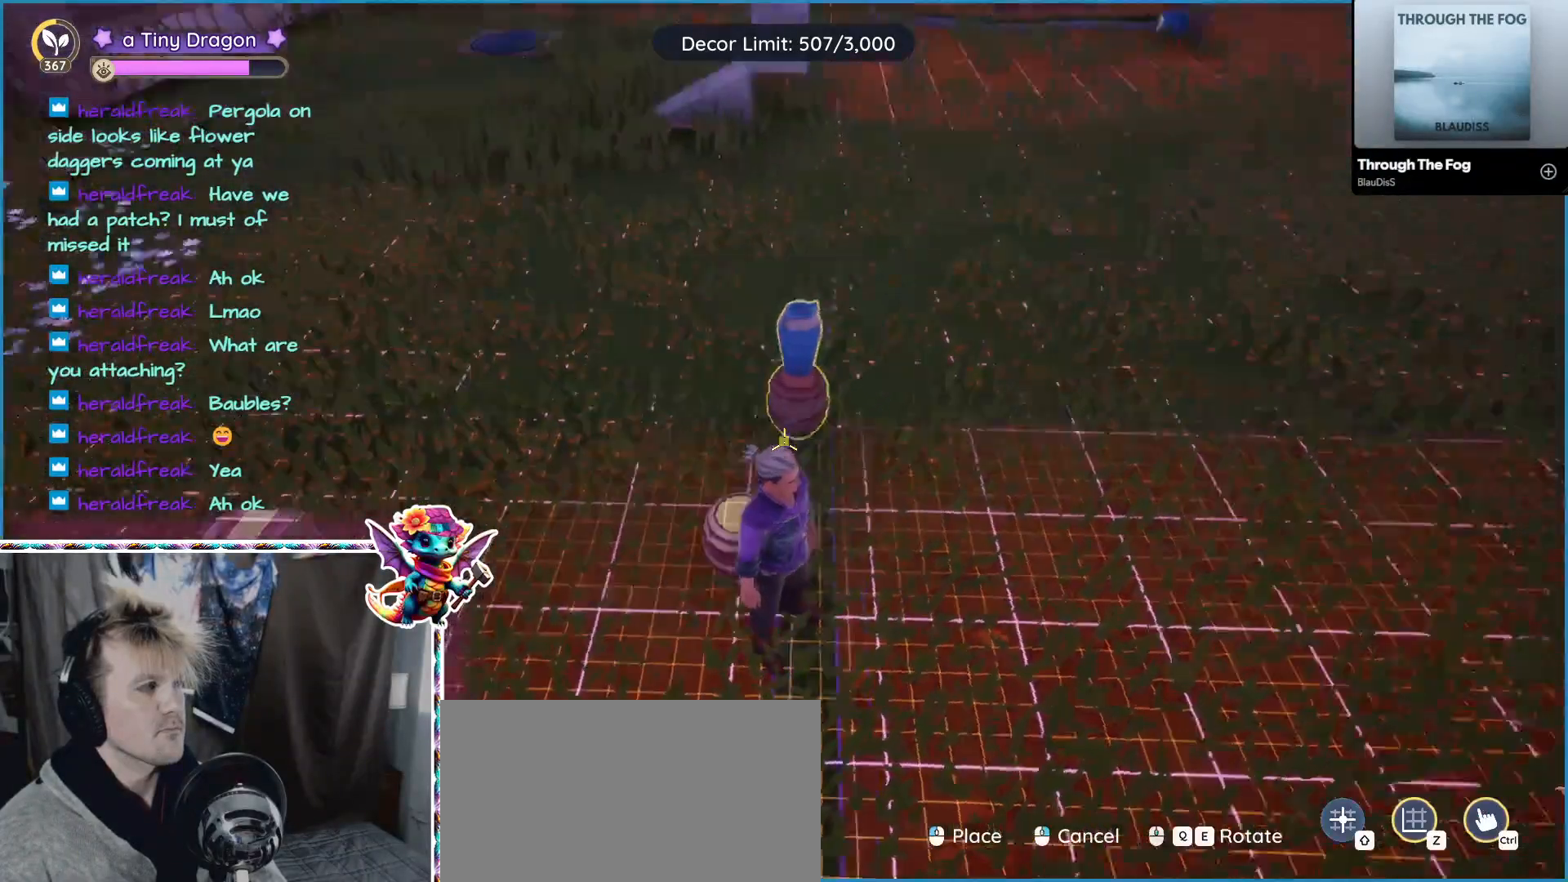
{"keys": [], "mouse": [], "events": []}
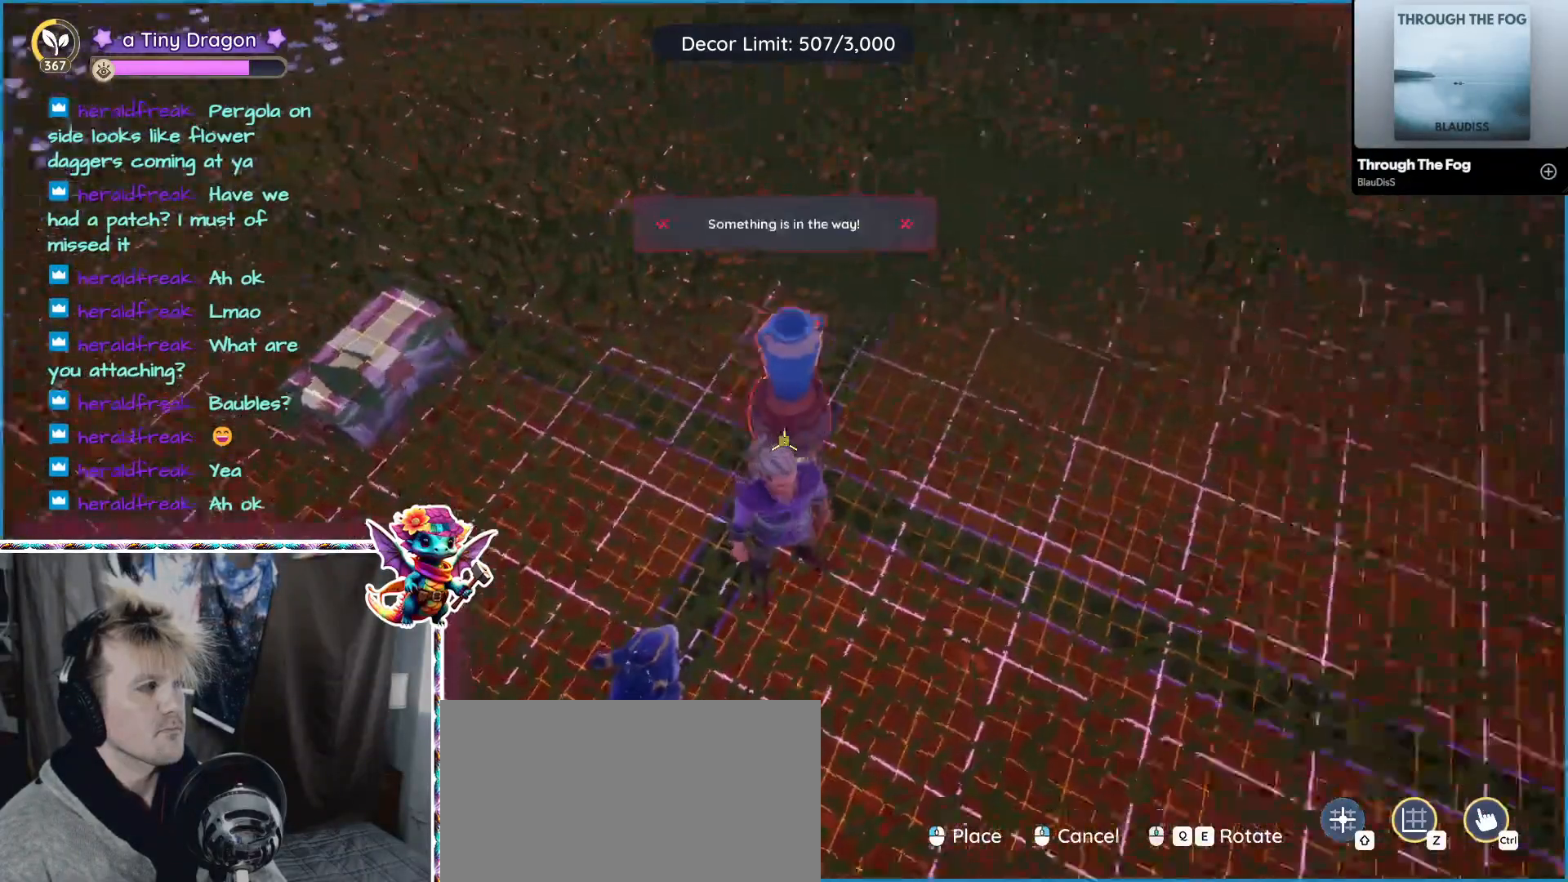
{"keys": [], "mouse": [], "events": []}
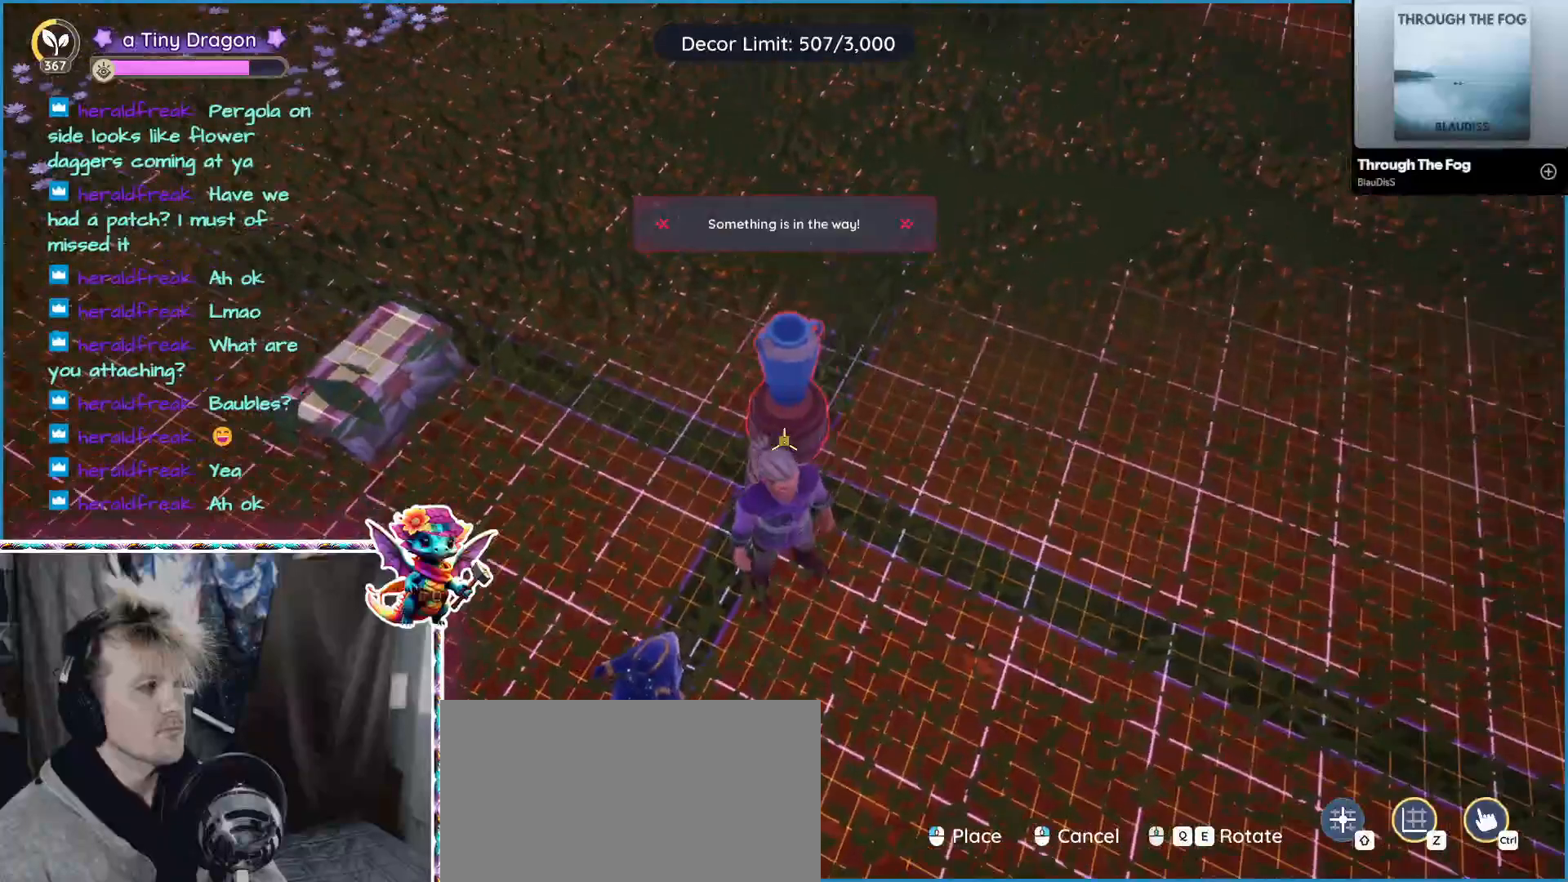
{"keys": [], "mouse": [], "events": []}
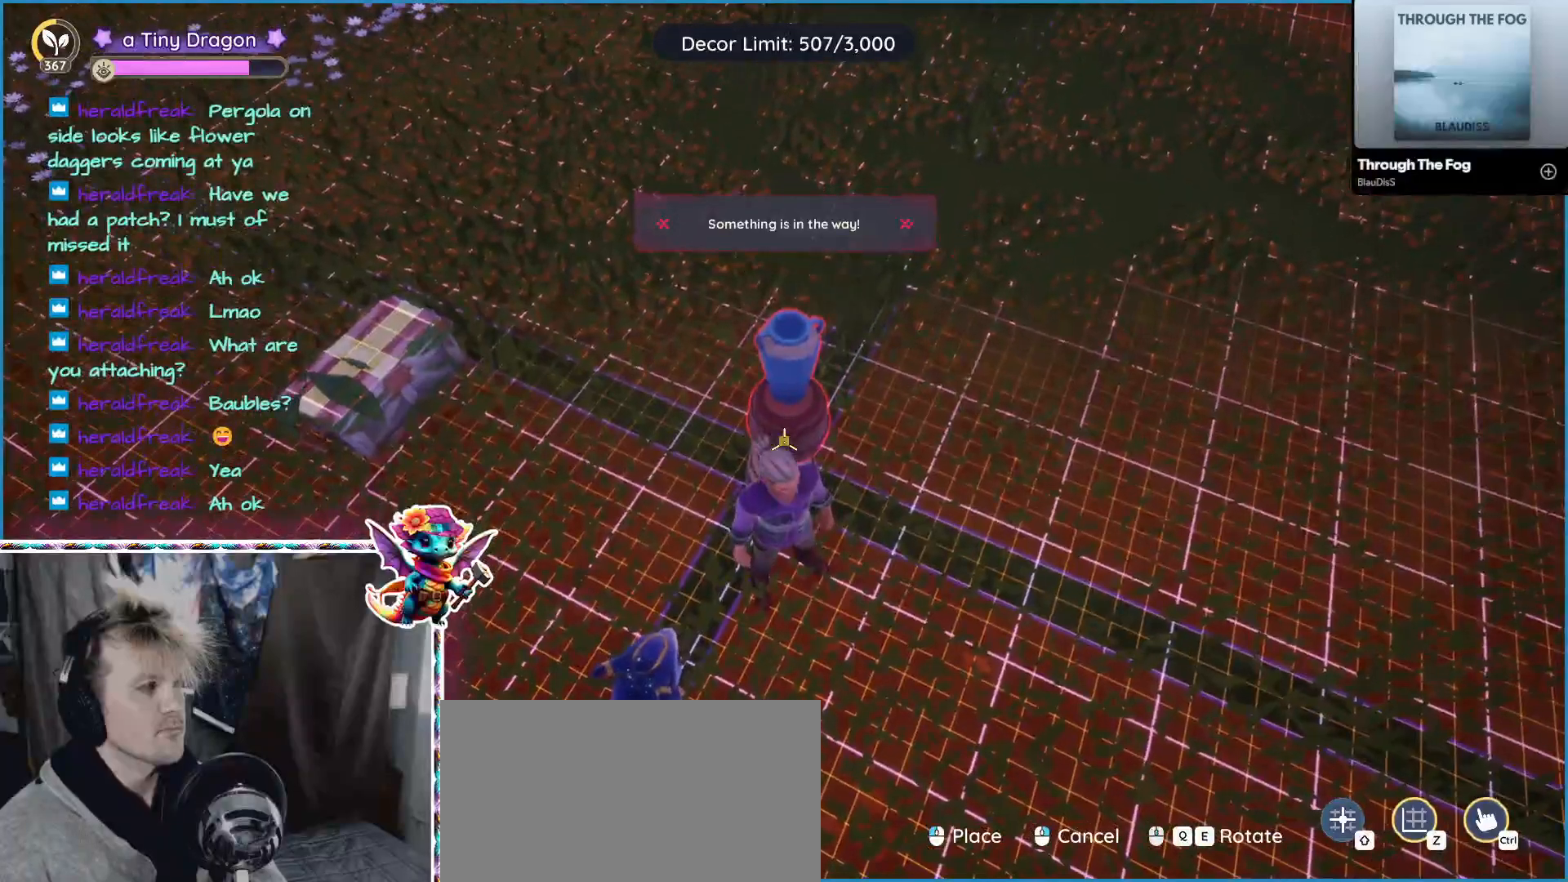
{"keys": [], "mouse": [], "events": []}
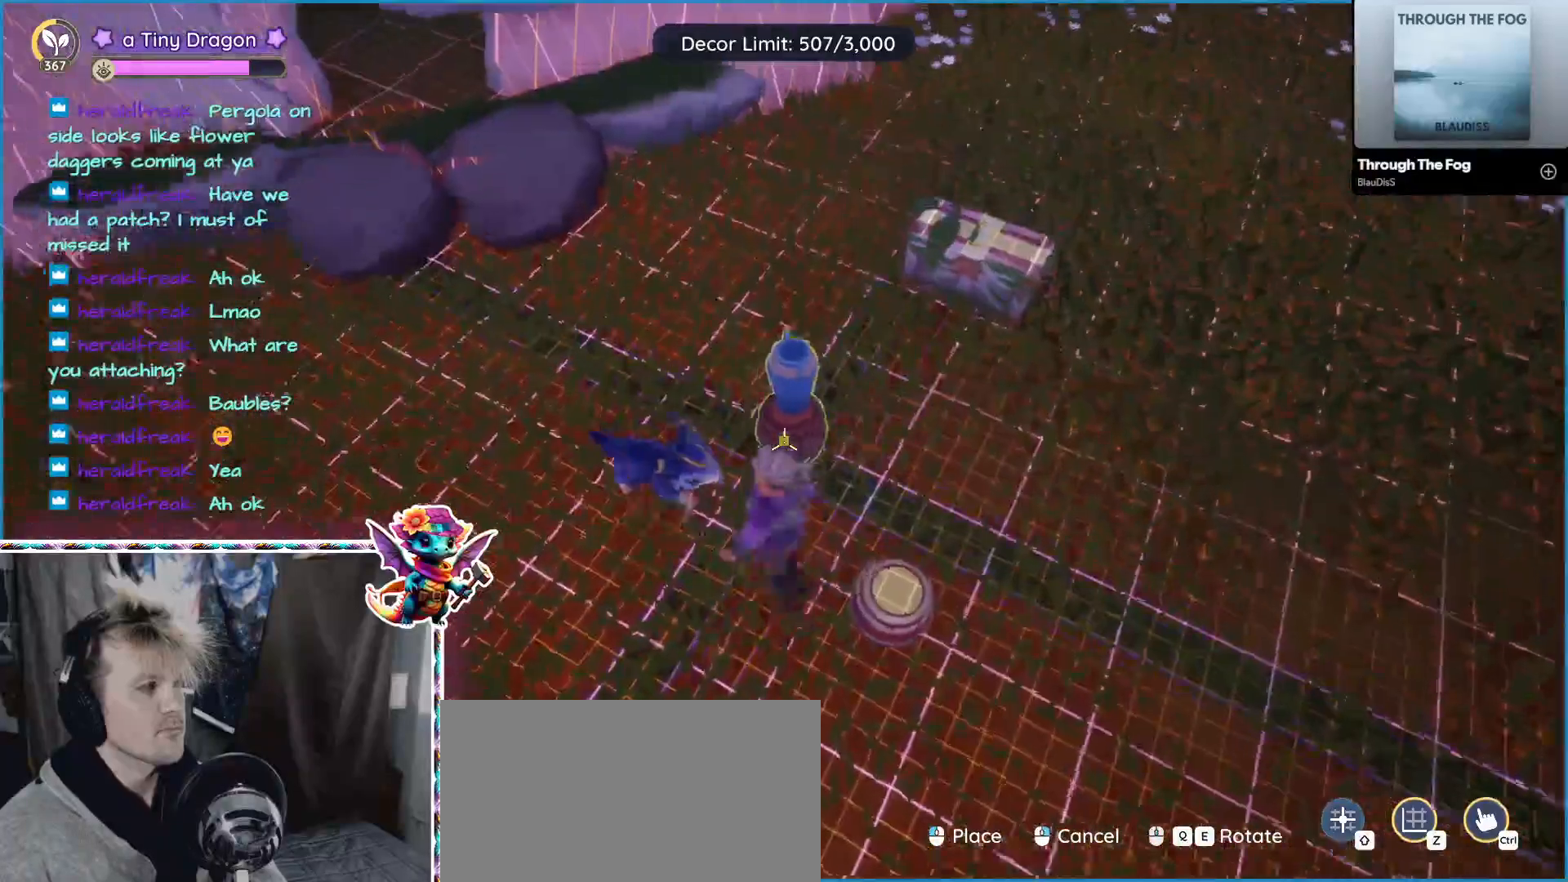
{"keys": [], "mouse": [], "events": []}
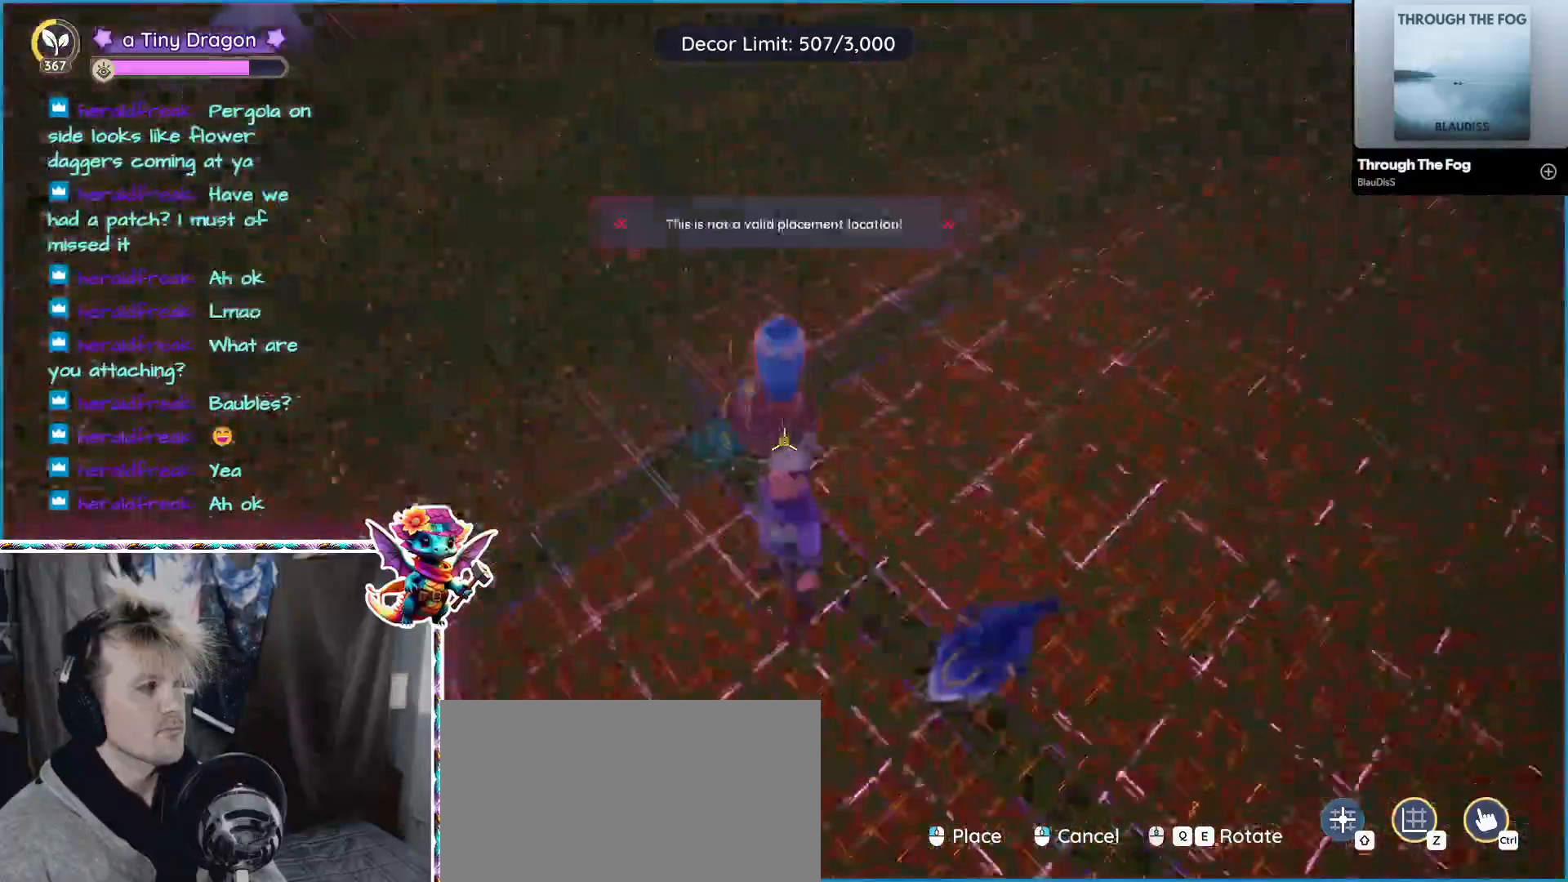
{"keys": [], "mouse": [], "events": []}
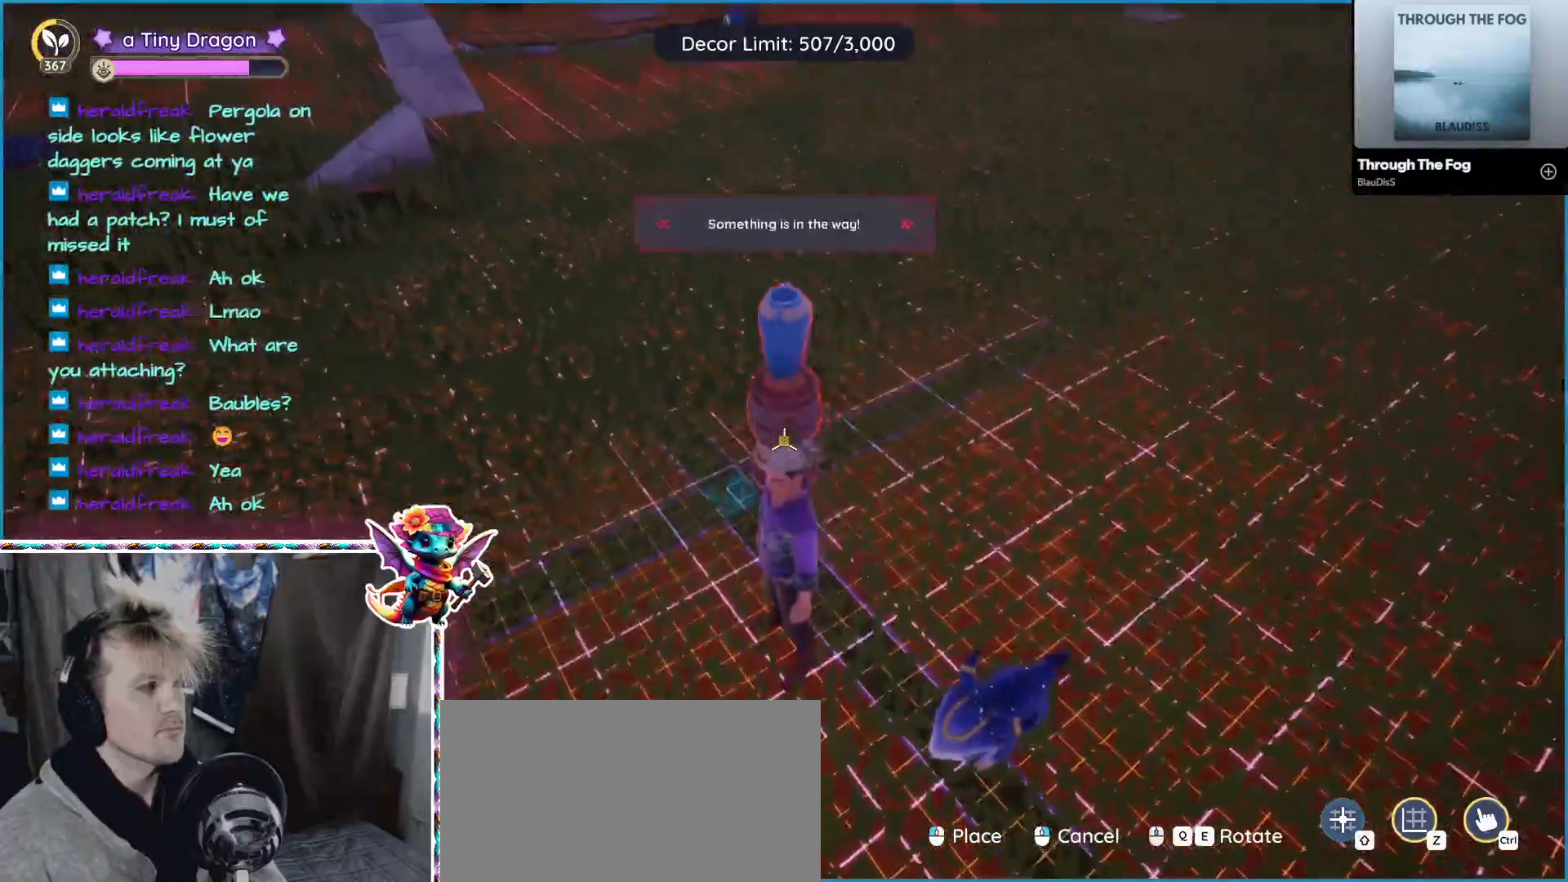
{"keys": [], "mouse": [], "events": []}
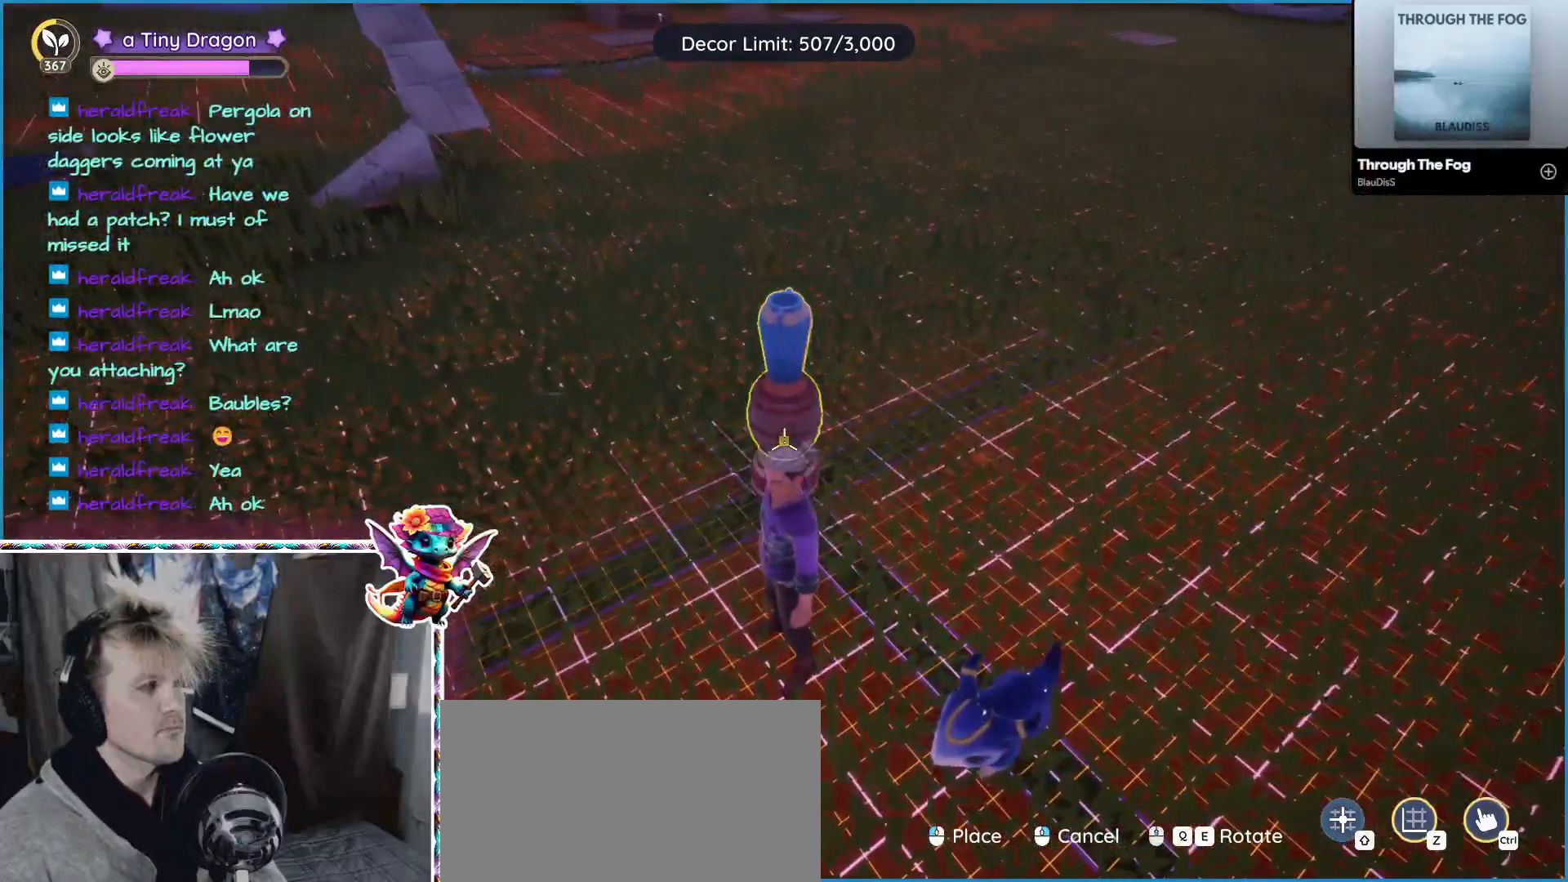
{"keys": [], "mouse": [], "events": [[100, "mouse_left", "down"], [167, "mouse_left", "up"]]}
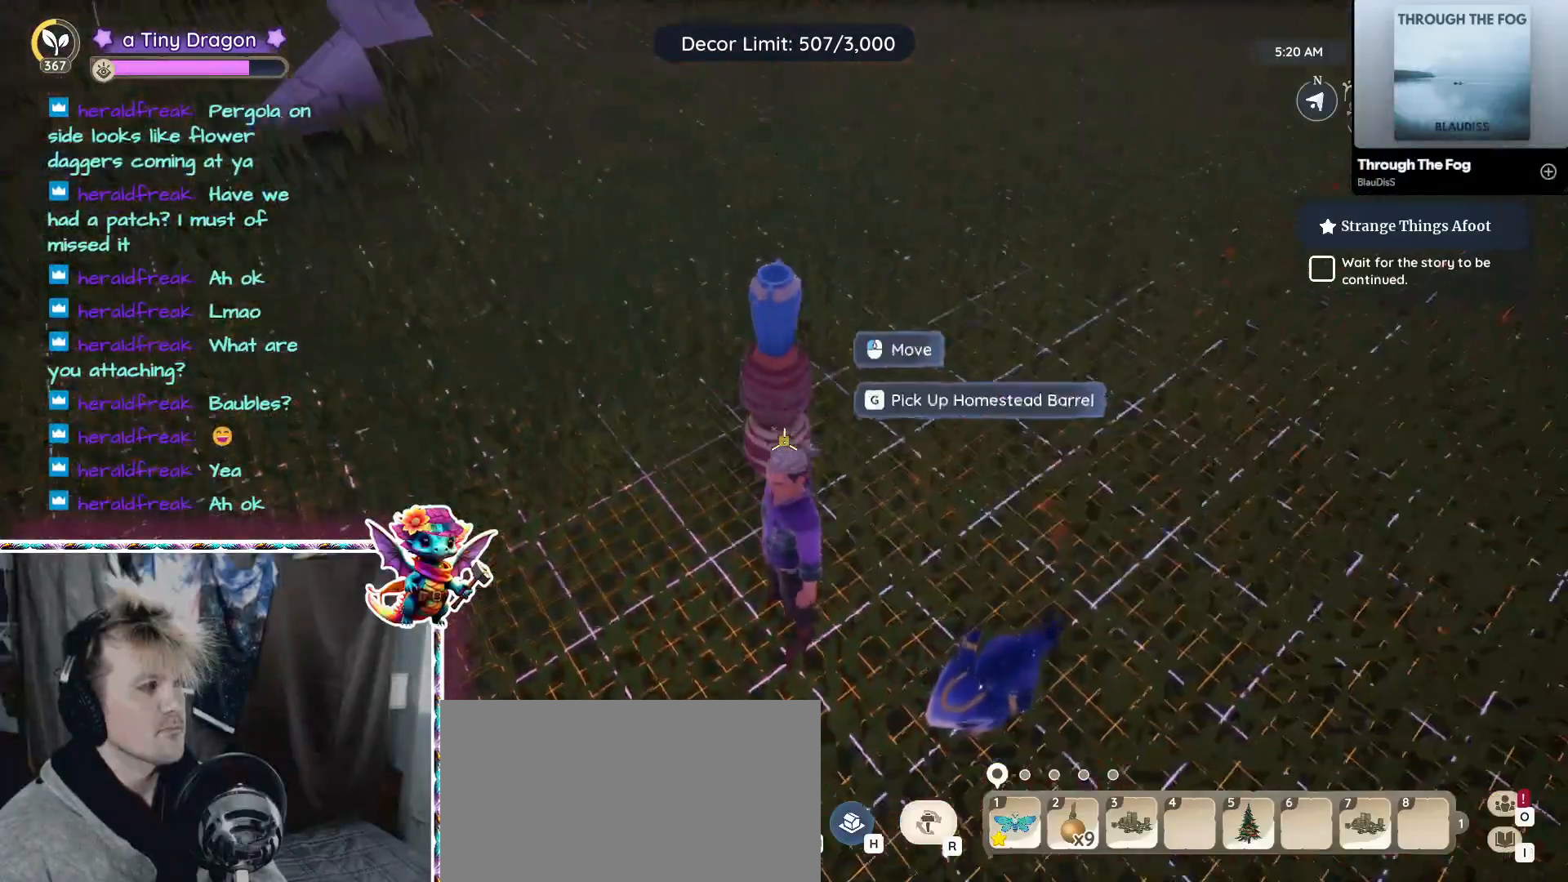
{"keys": [], "mouse": [], "events": [[417, "mouse_left", "down"], [500, "mouse_left", "up"]]}
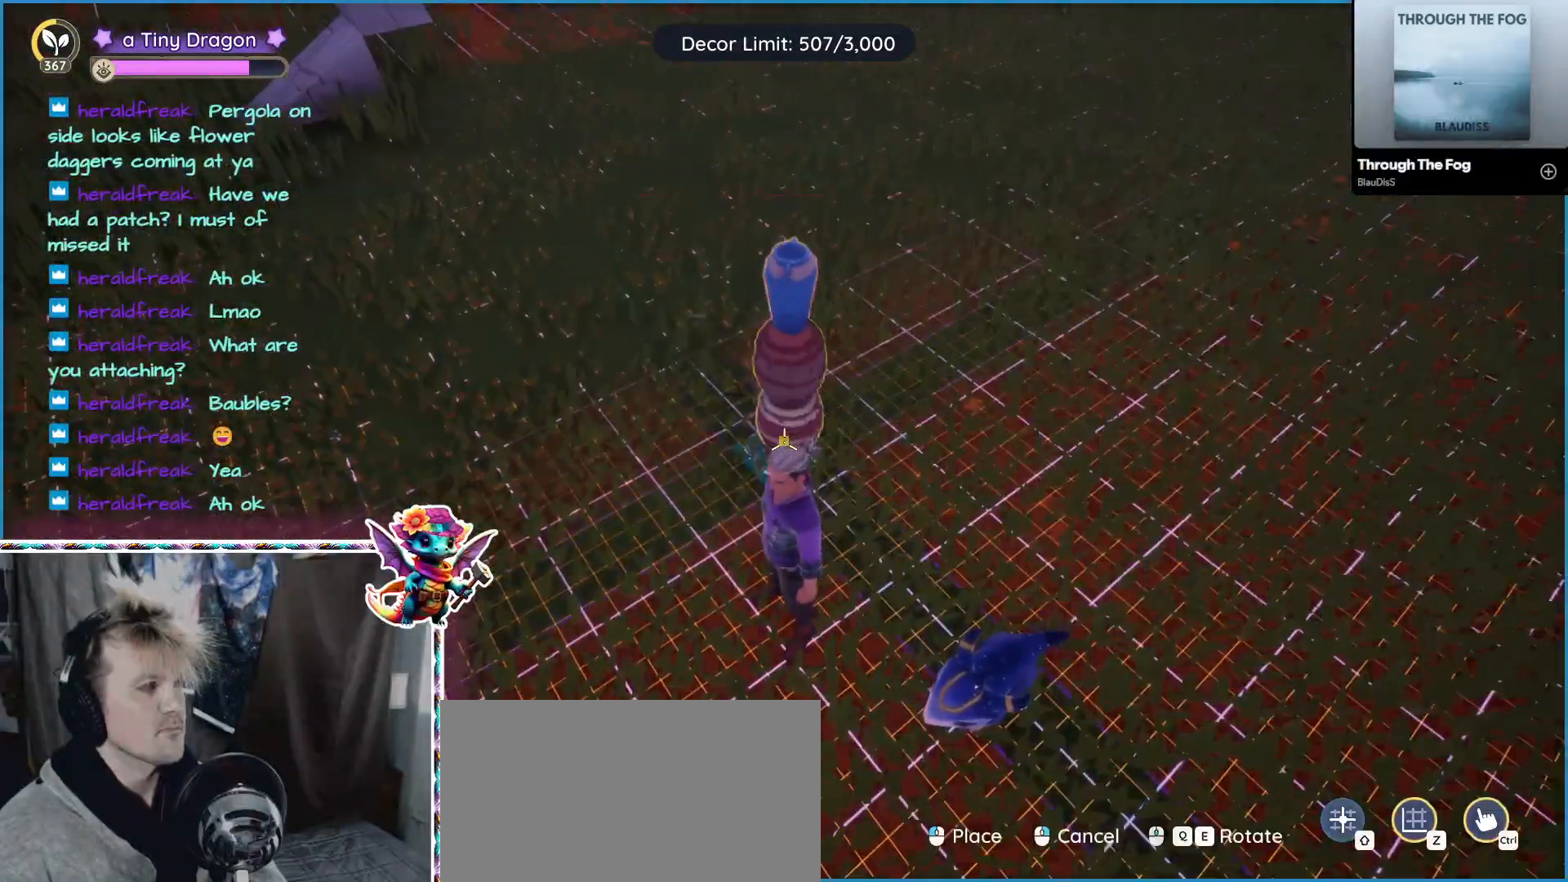
{"keys": [], "mouse": ["left"], "events": [[483, "mouse_left", "down"]]}
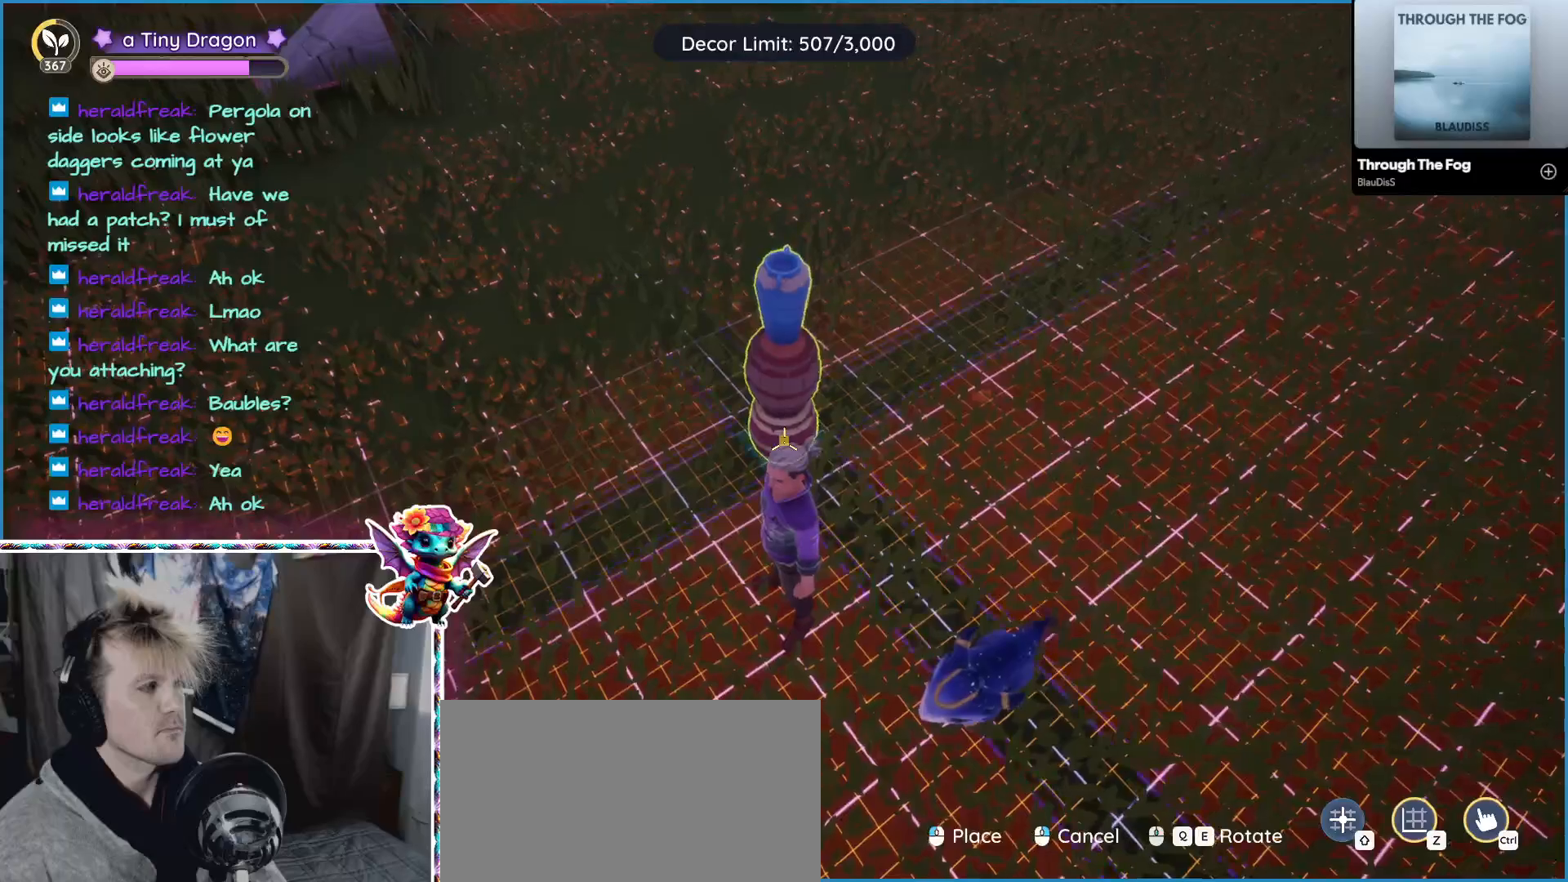
{"keys": [], "mouse": [], "events": [[67, "mouse_left", "up"]]}
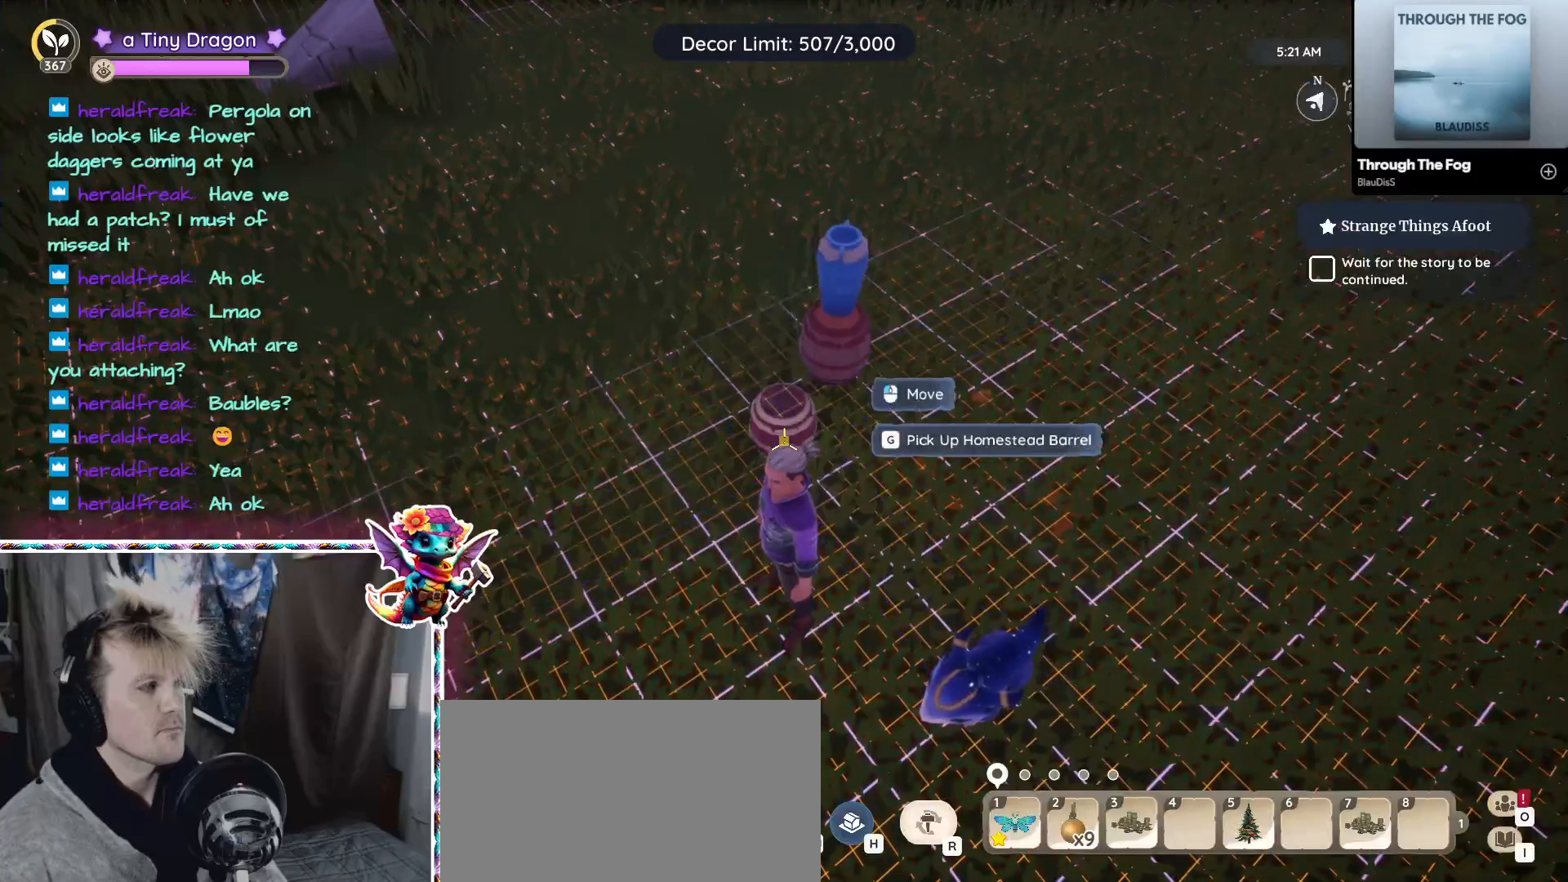
{"keys": [], "mouse": [], "events": []}
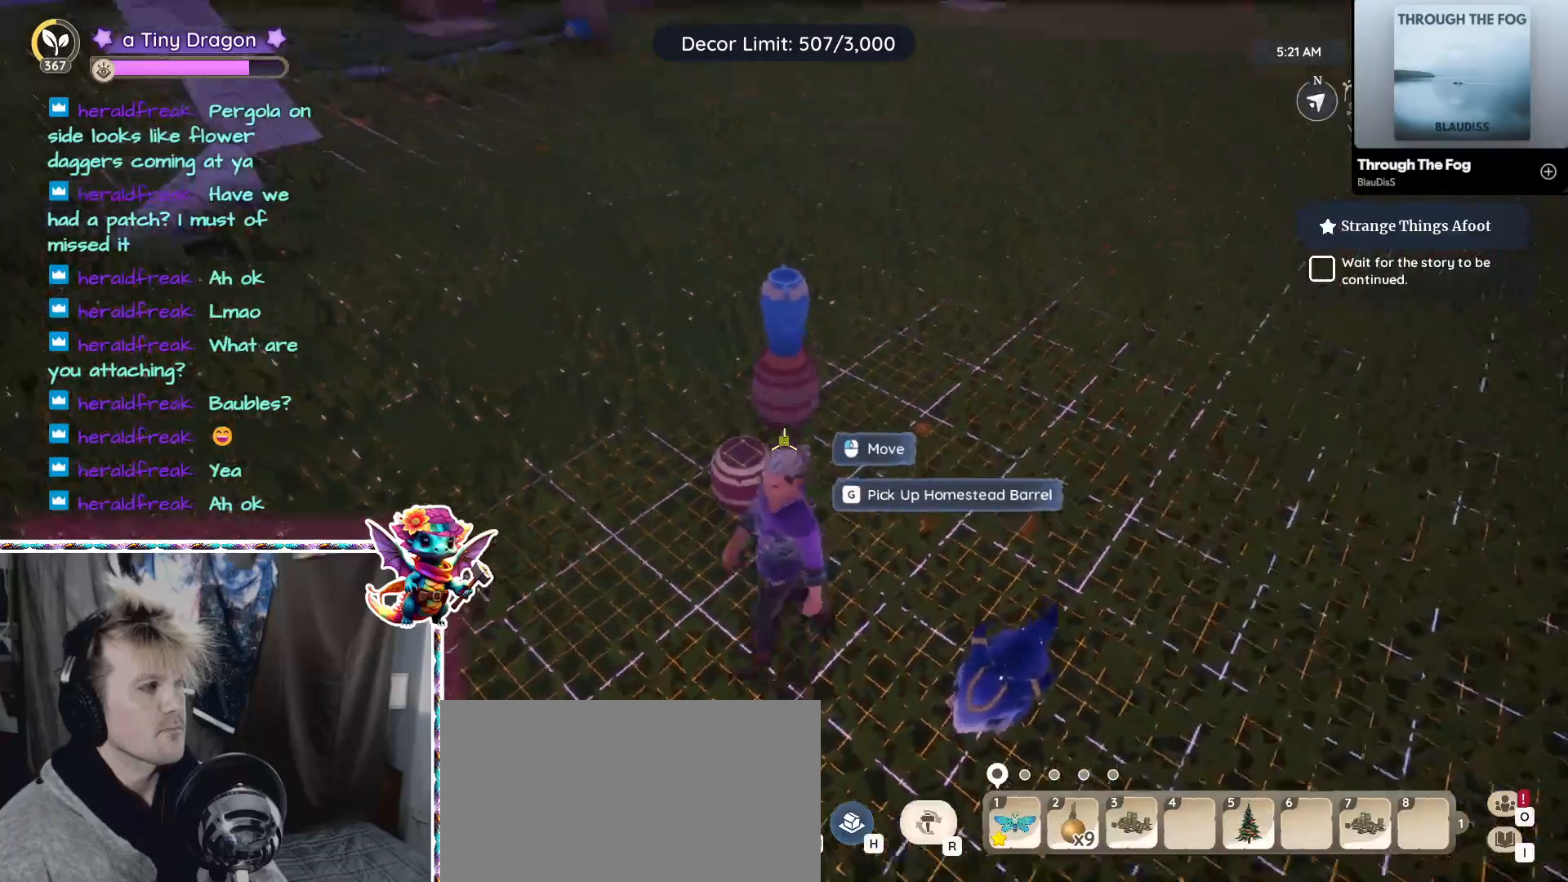
{"keys": [], "mouse": [], "events": []}
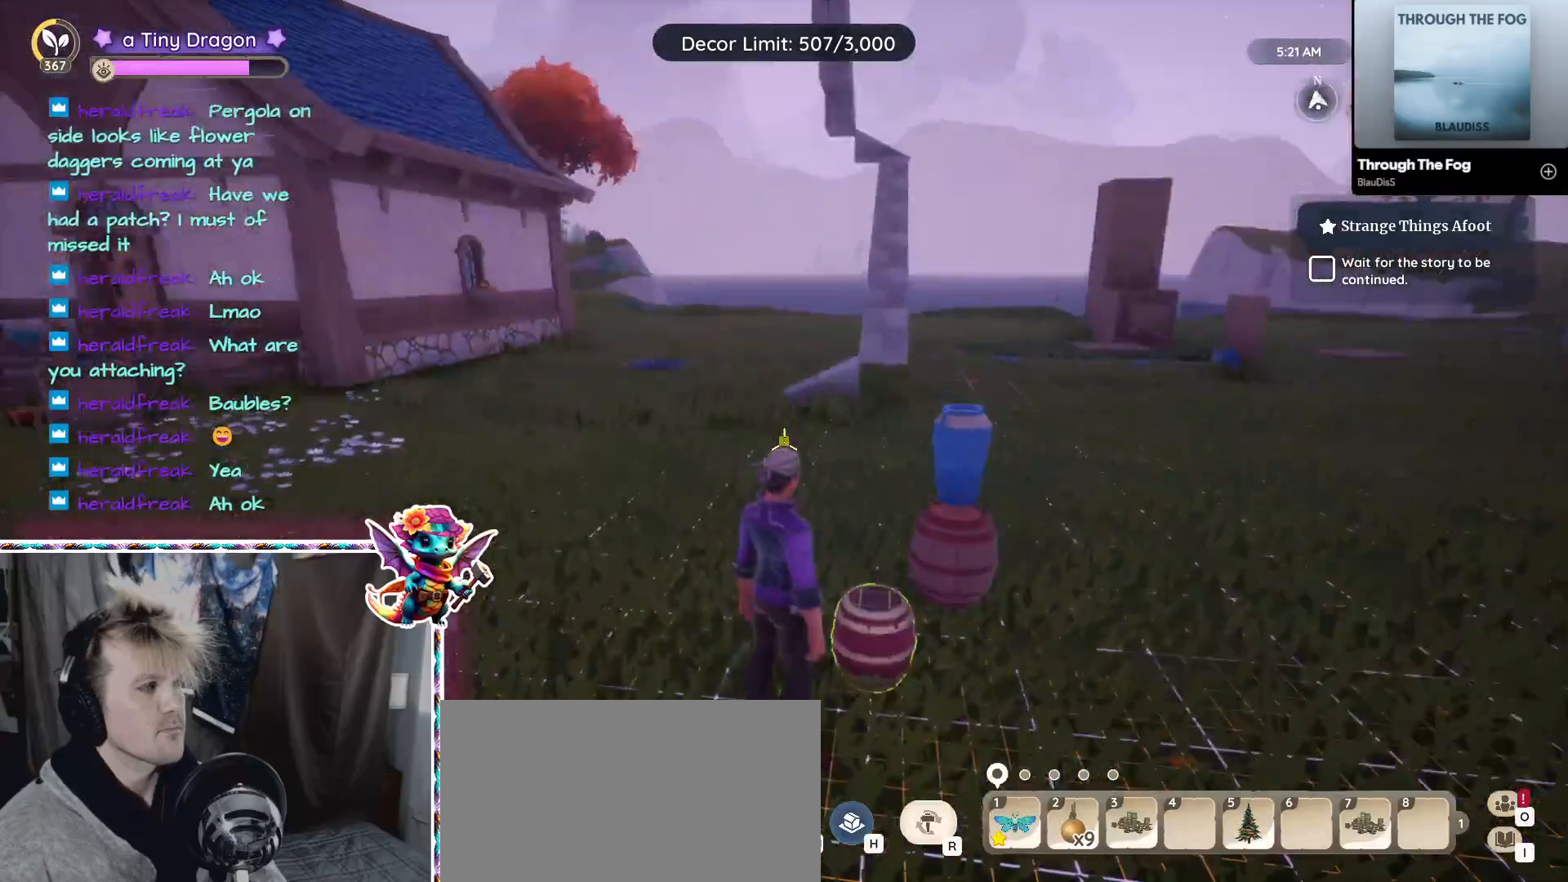
{"keys": [], "mouse": [], "events": []}
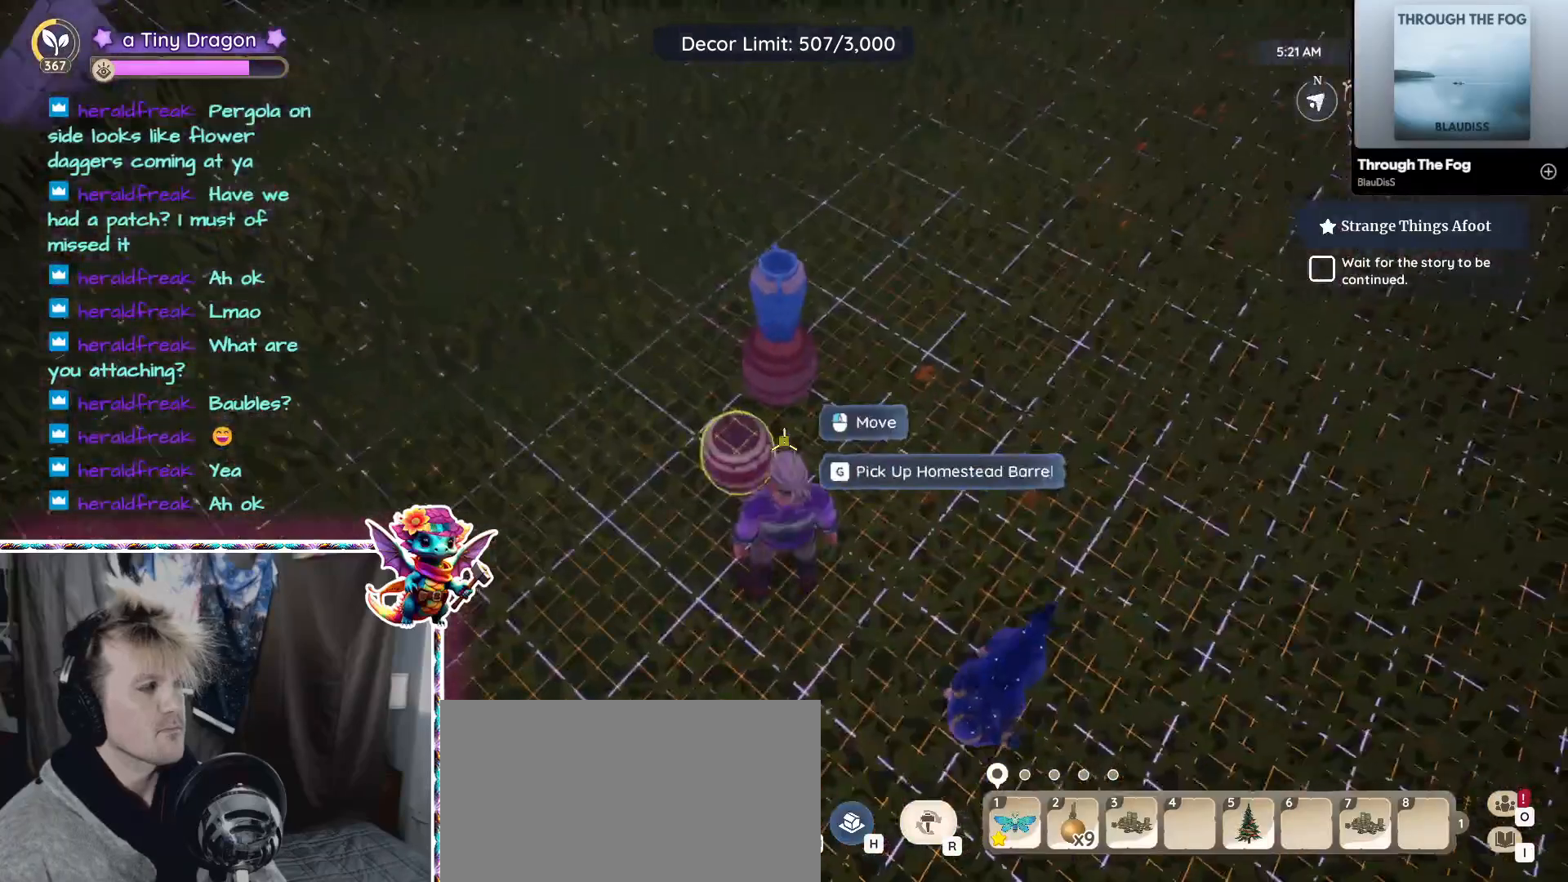
{"keys": [], "mouse": [], "events": [[300, "mouse_left", "down"], [417, "mouse_left", "up"]]}
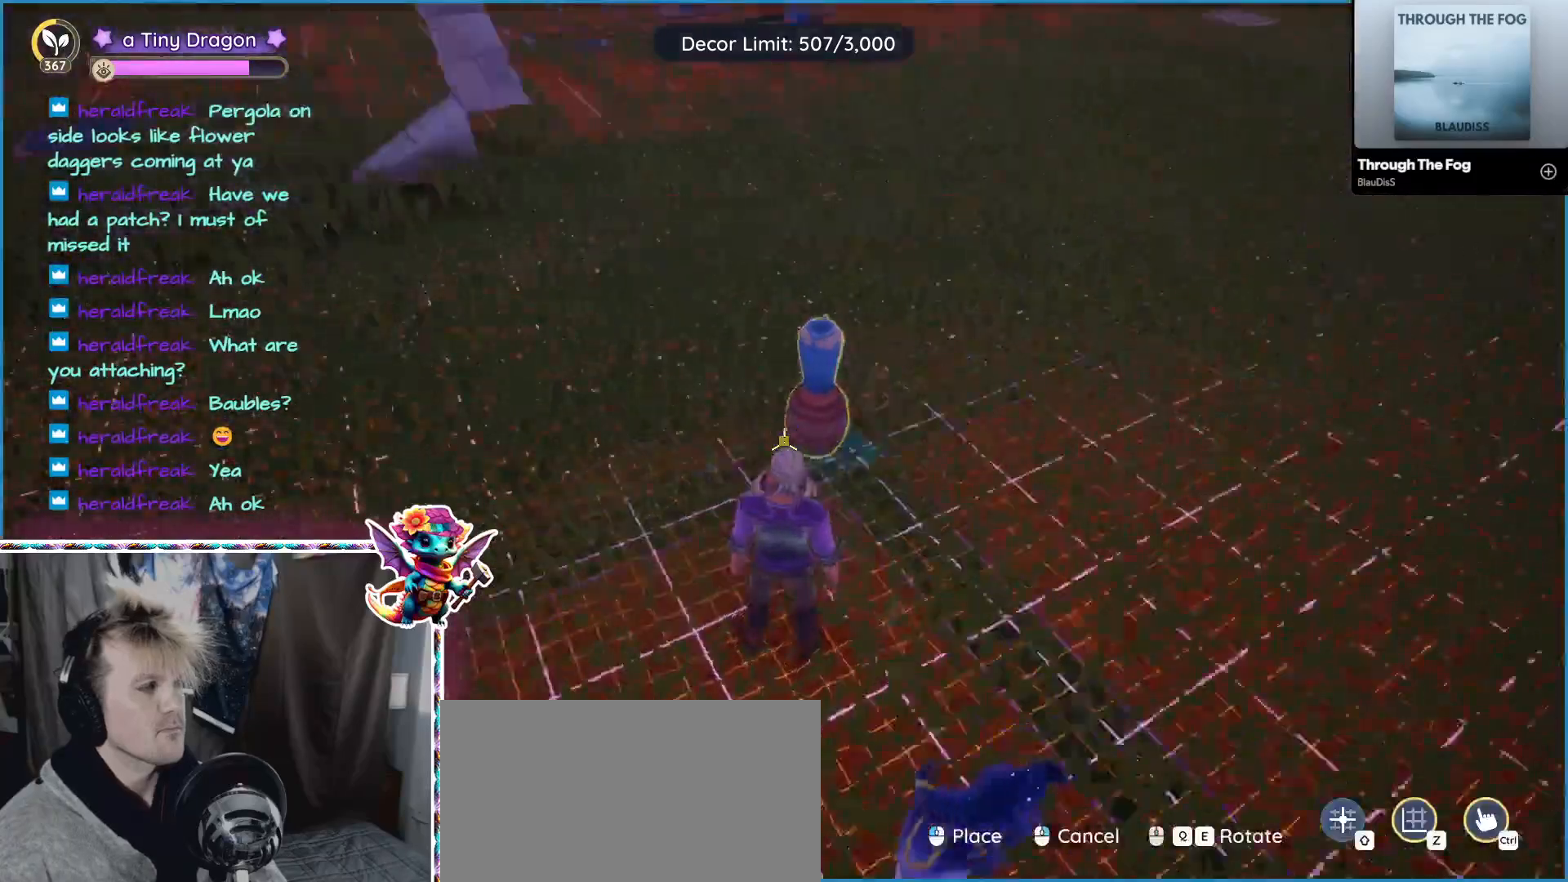
{"keys": [], "mouse": [], "events": [[100, "mouse_left", "down"], [200, "mouse_left", "up"]]}
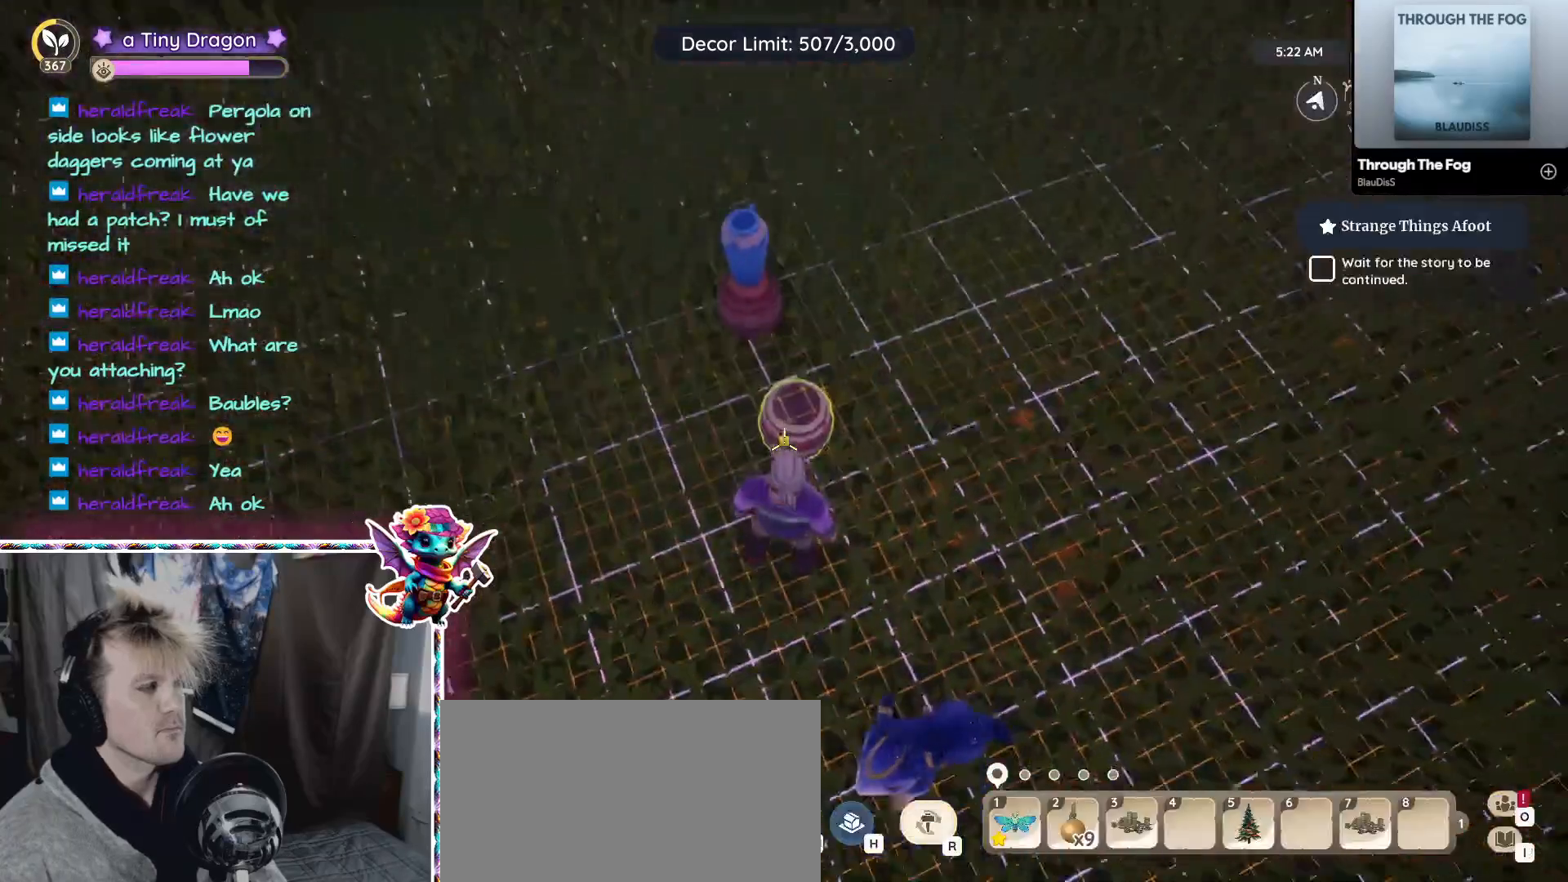
{"keys": [], "mouse": [], "events": [[250, "mouse_left", "down"], [300, "mouse_left", "up"]]}
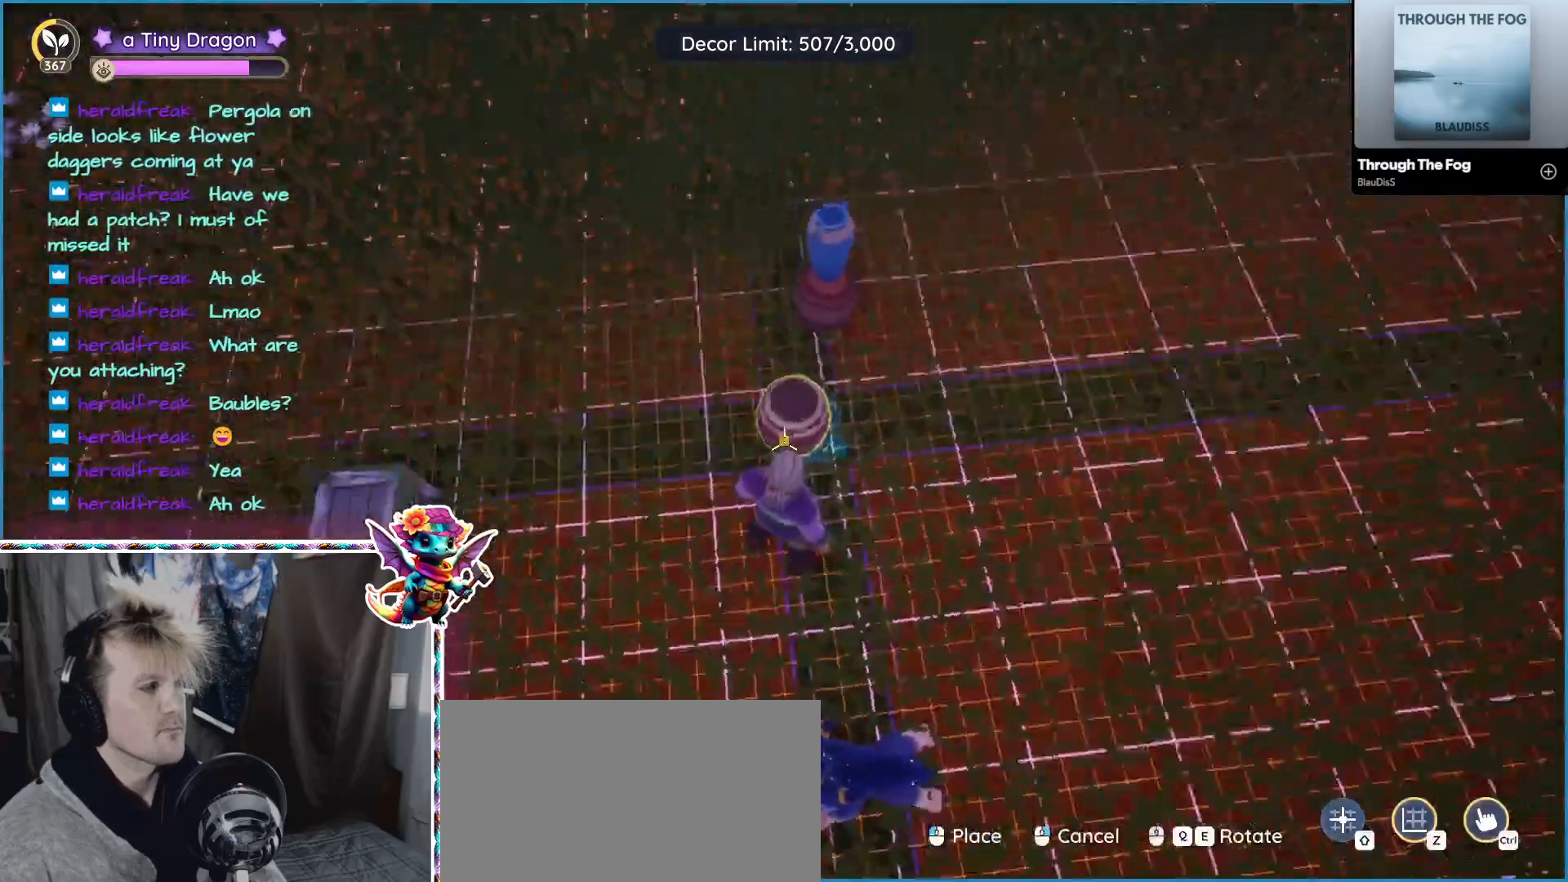
{"keys": [], "mouse": [], "events": []}
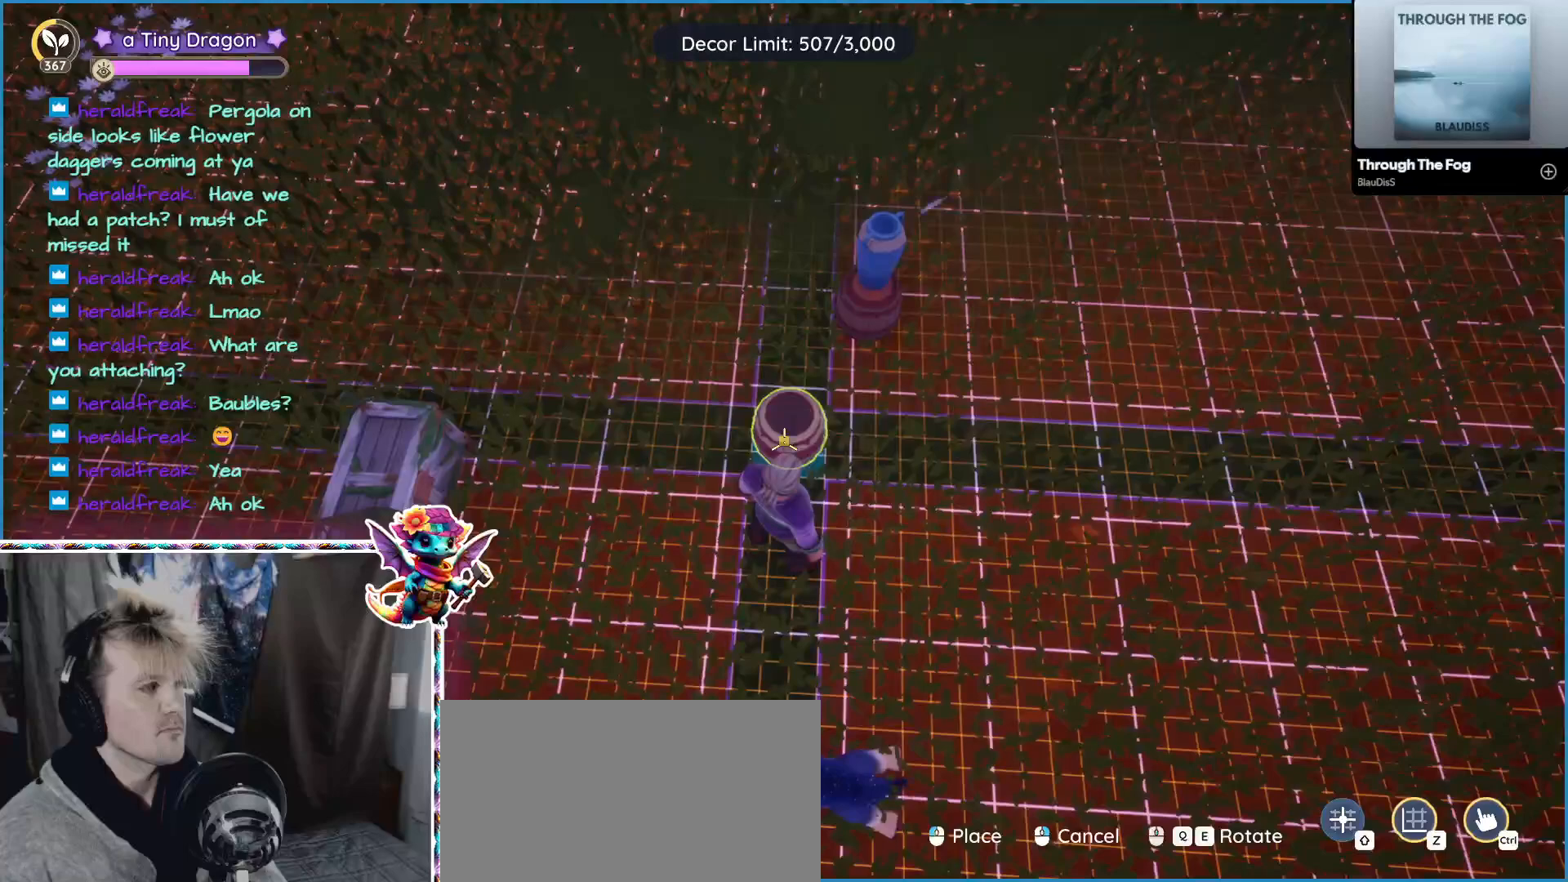
{"keys": [], "mouse": [], "events": [[67, "mouse_left", "down"], [200, "mouse_left", "up"]]}
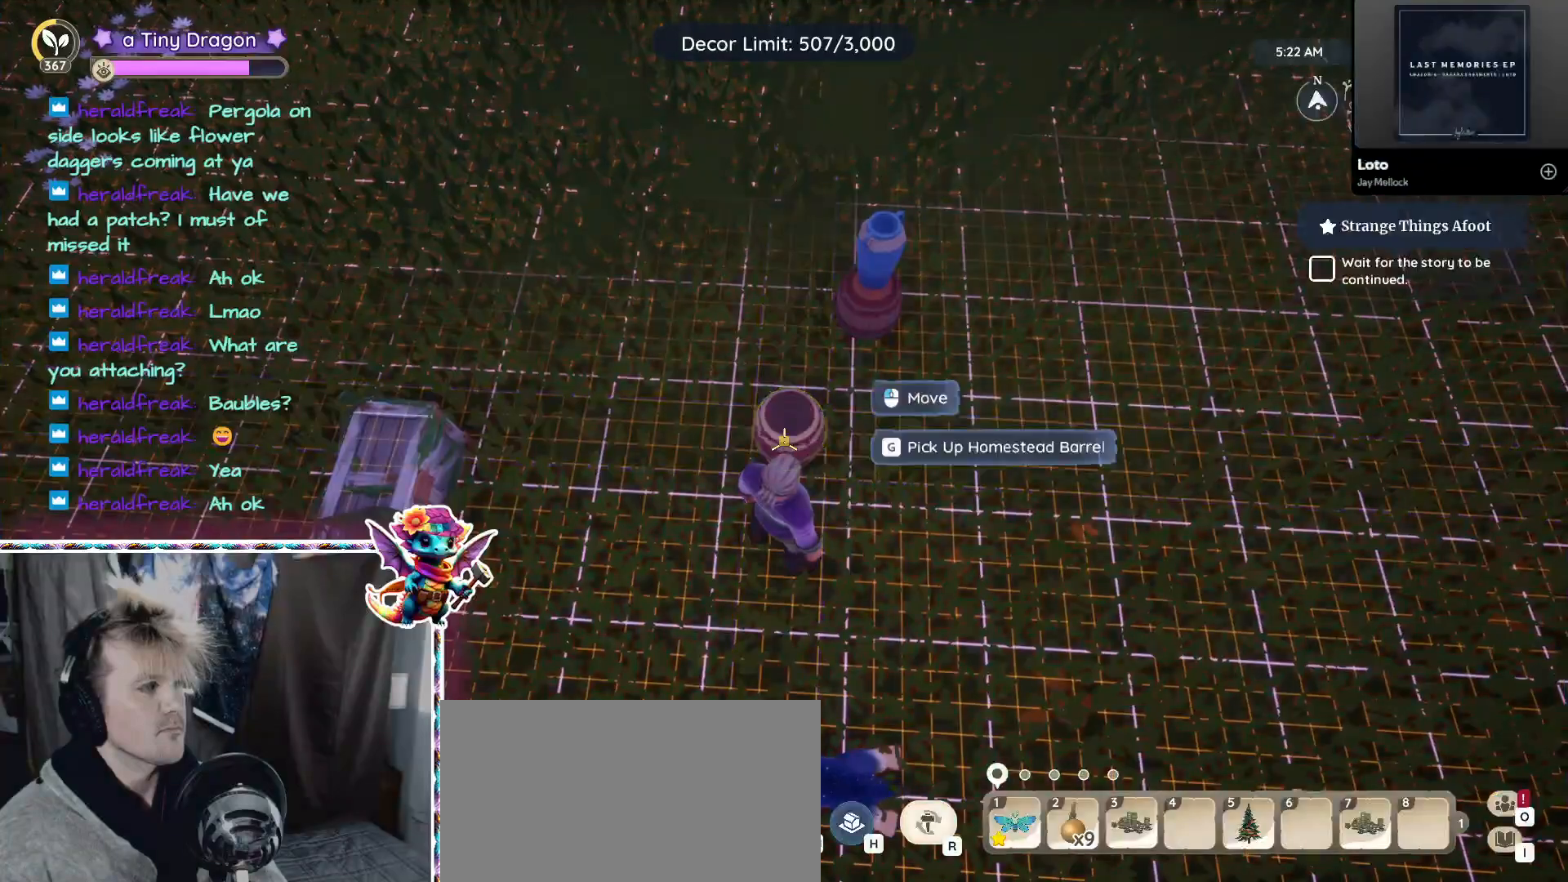
{"keys": [], "mouse": [], "events": [[167, "mouse_left", "down"], [250, "mouse_left", "up"]]}
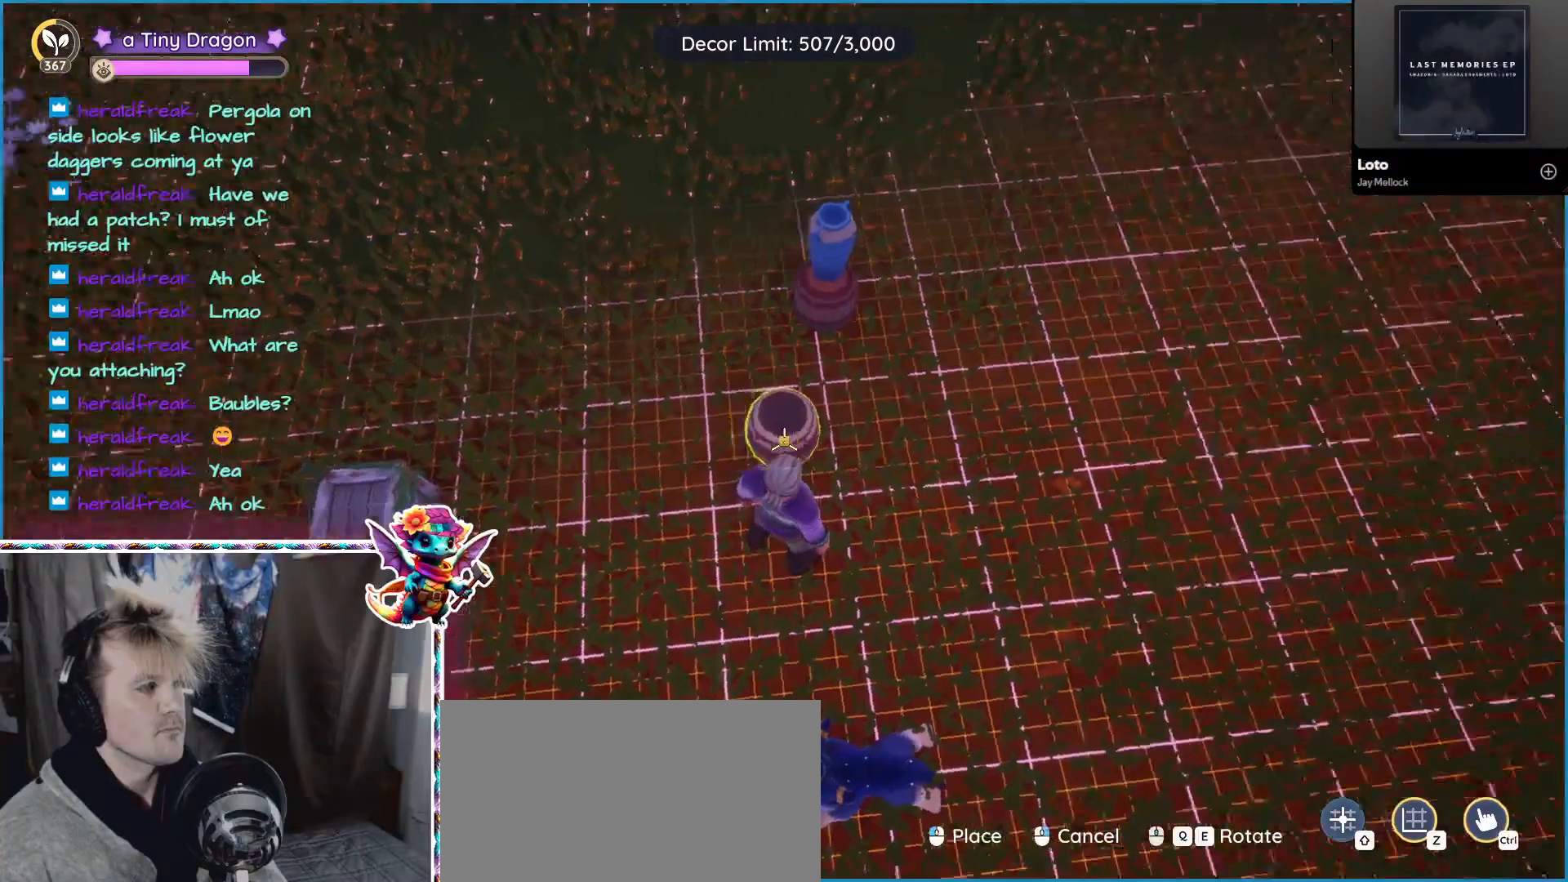
{"keys": [], "mouse": [], "events": []}